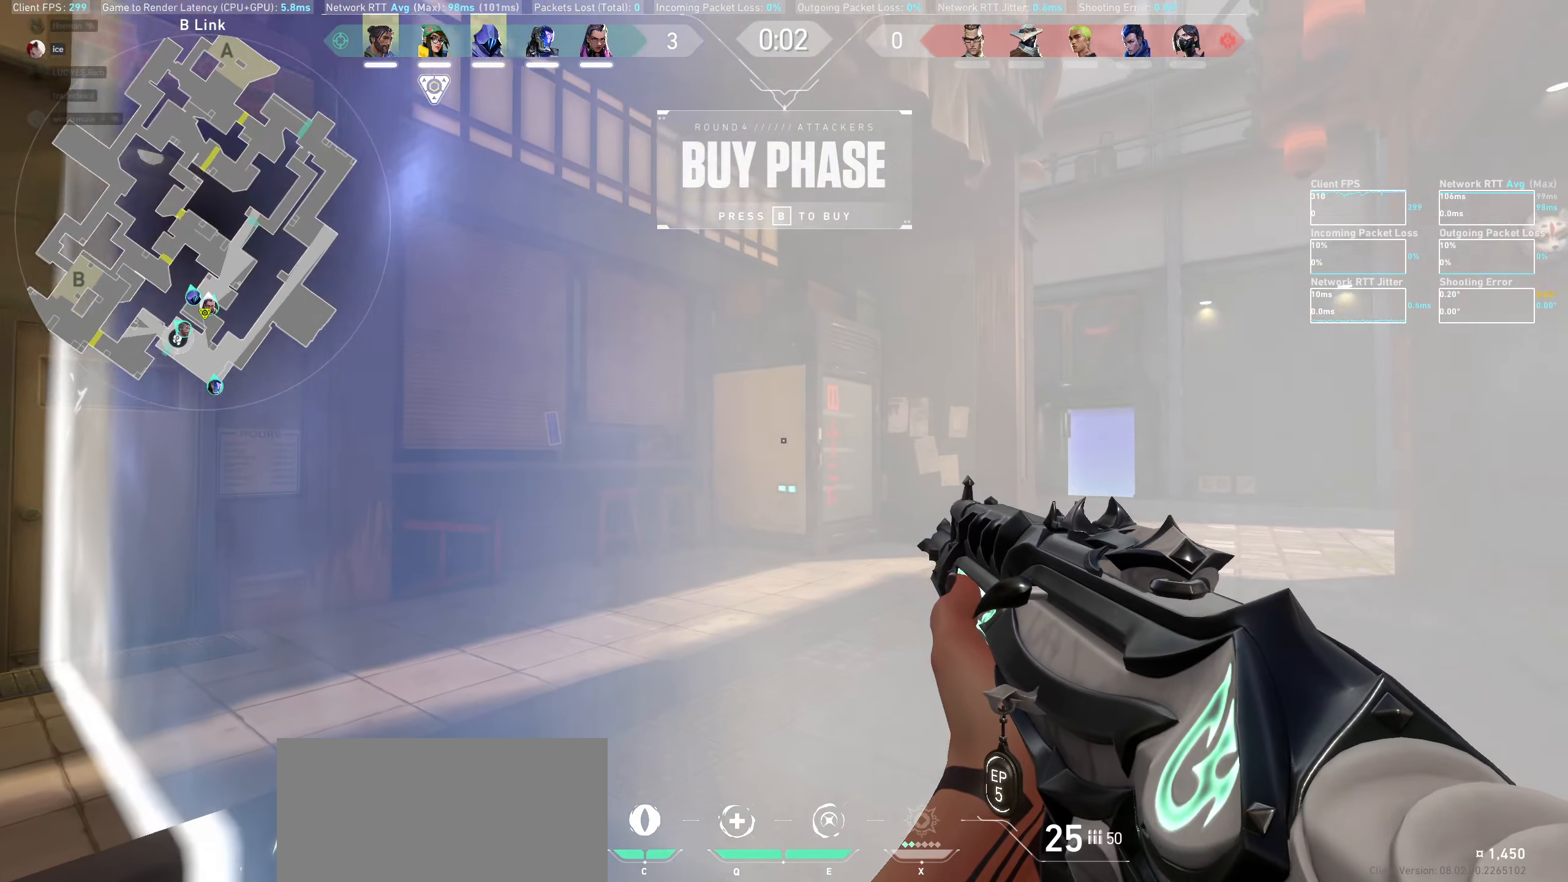
Gameplay with keyboard and mouse; each line is a JSON object with the keys and mouse buttons held at the frame after it. "events" lists presses ("down") and releases ("up") of "a", "ctrl", "d", "e", "q", "s", "shift", "space", "w", "mouse_left", "mouse_wheel" and "mouse_right" between this image and that frame as [ms after this image, input, new state], when the widget could be followed in between. "mouse_left", "mouse_wheel", "mouse_right" = the "left", "wheel", "right" buttons of the "mouse" list. No other keys are recorded. "wheel" means that the mouse wheel is clicked or scrolled. Not read: mouse_move.
{"keys": ["d", "w"], "mouse": [], "events": [[350, "d", "down"], [467, "w", "down"]]}
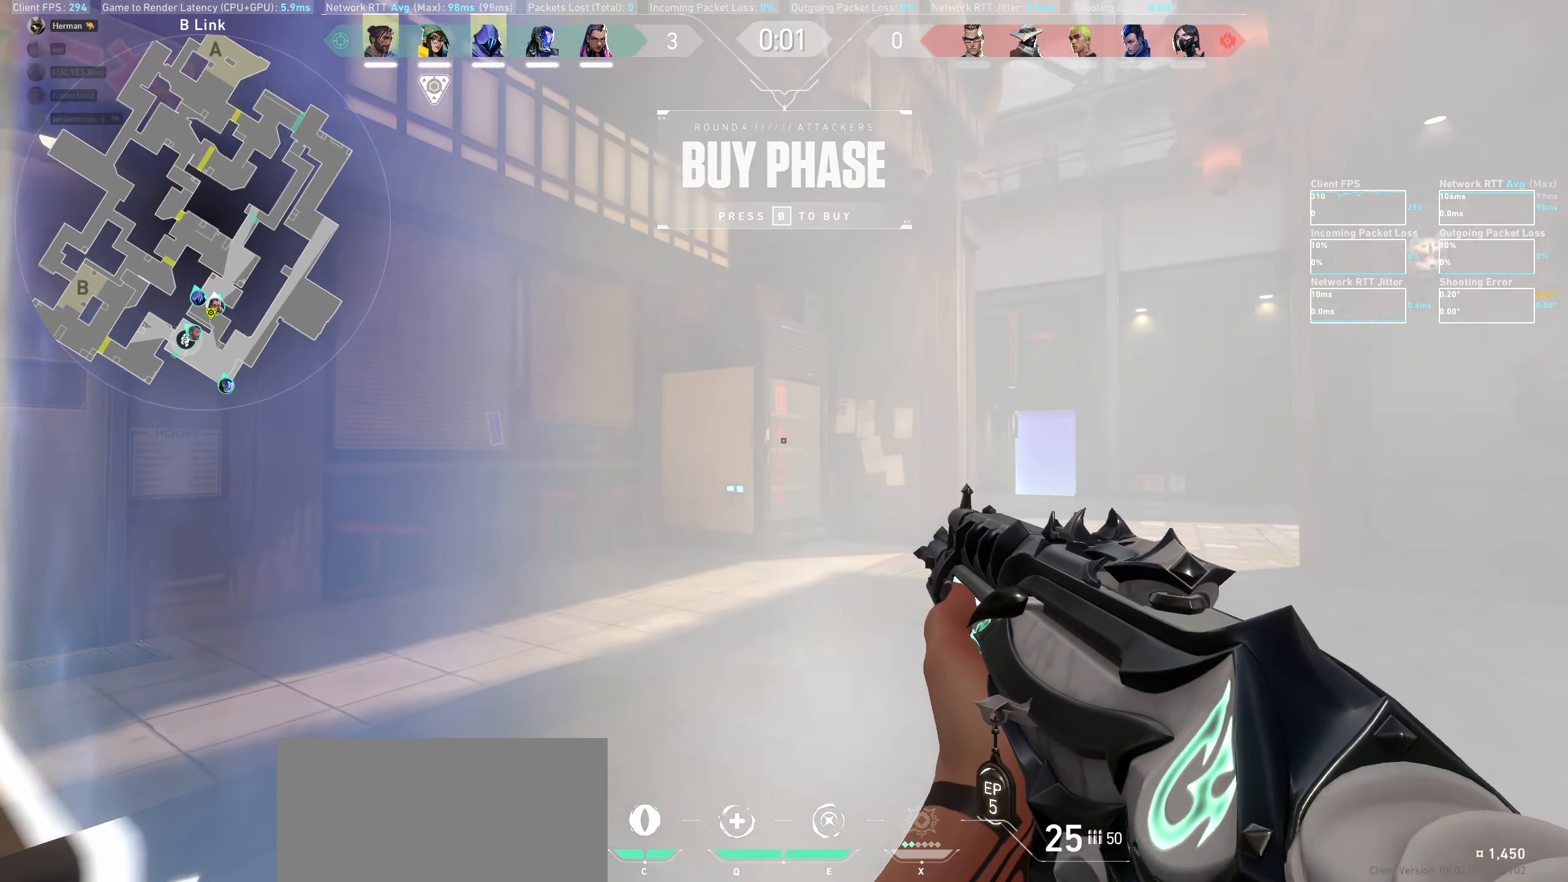
{"keys": [], "mouse": [], "events": [[34, "d", "up"], [67, "w", "up"]]}
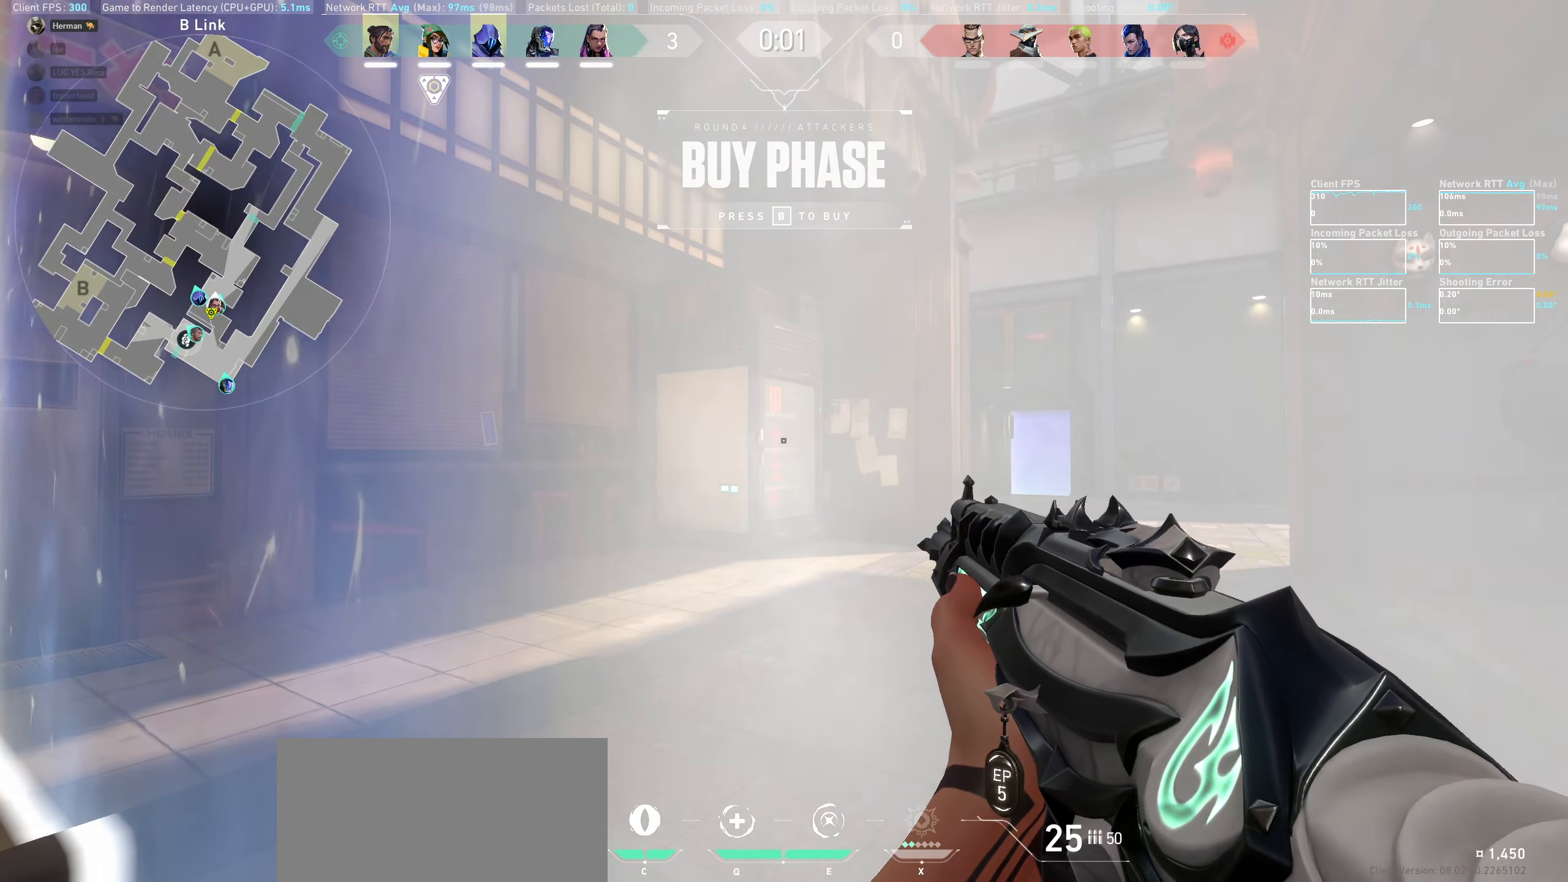
{"keys": [], "mouse": [], "events": []}
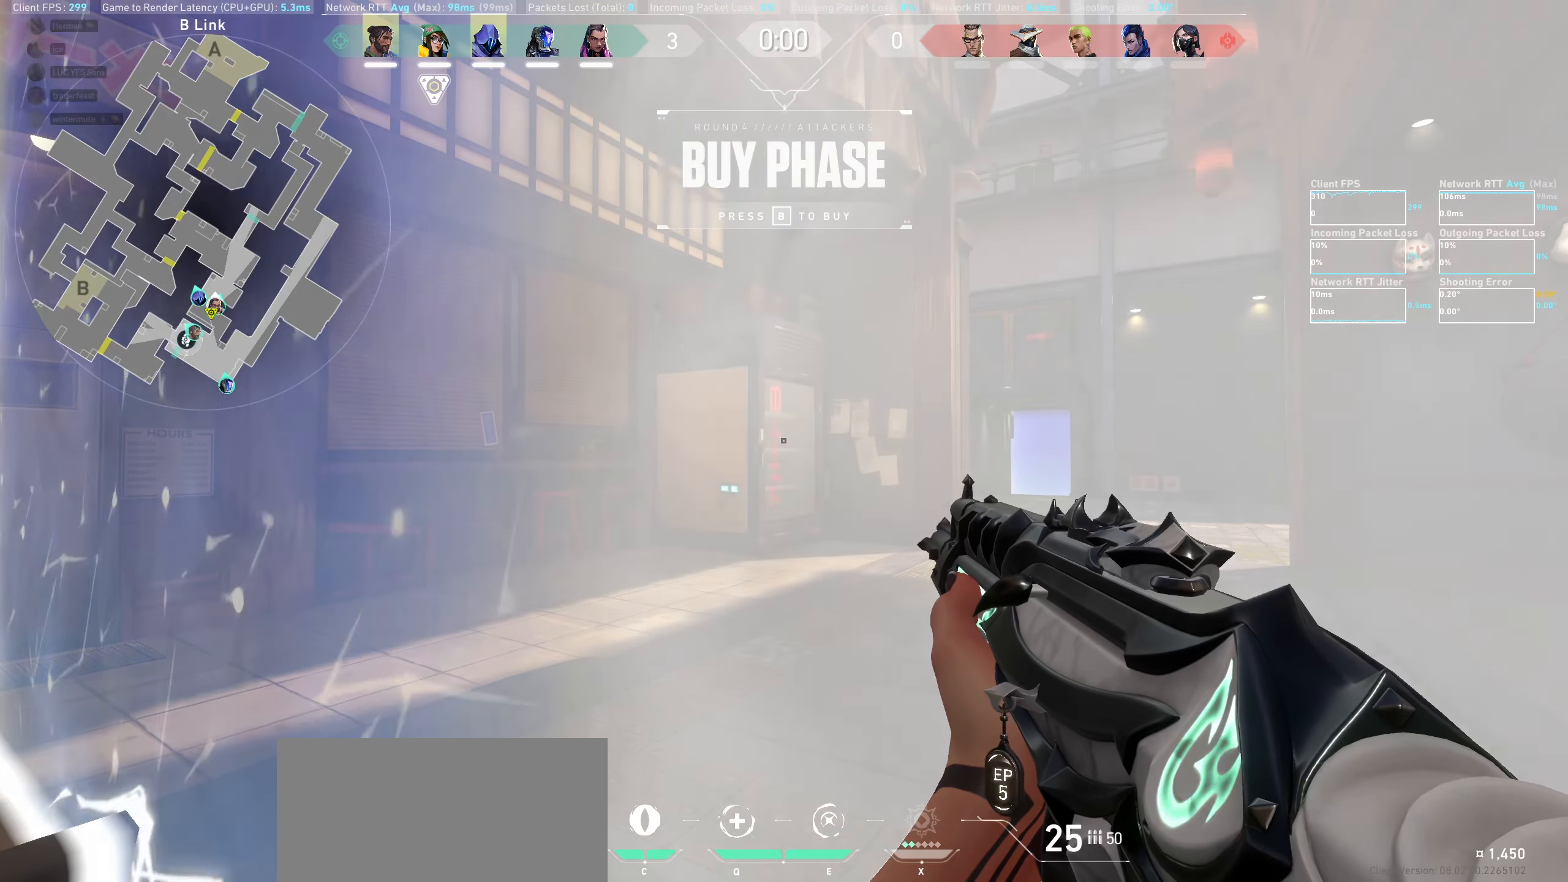
{"keys": [], "mouse": [], "events": []}
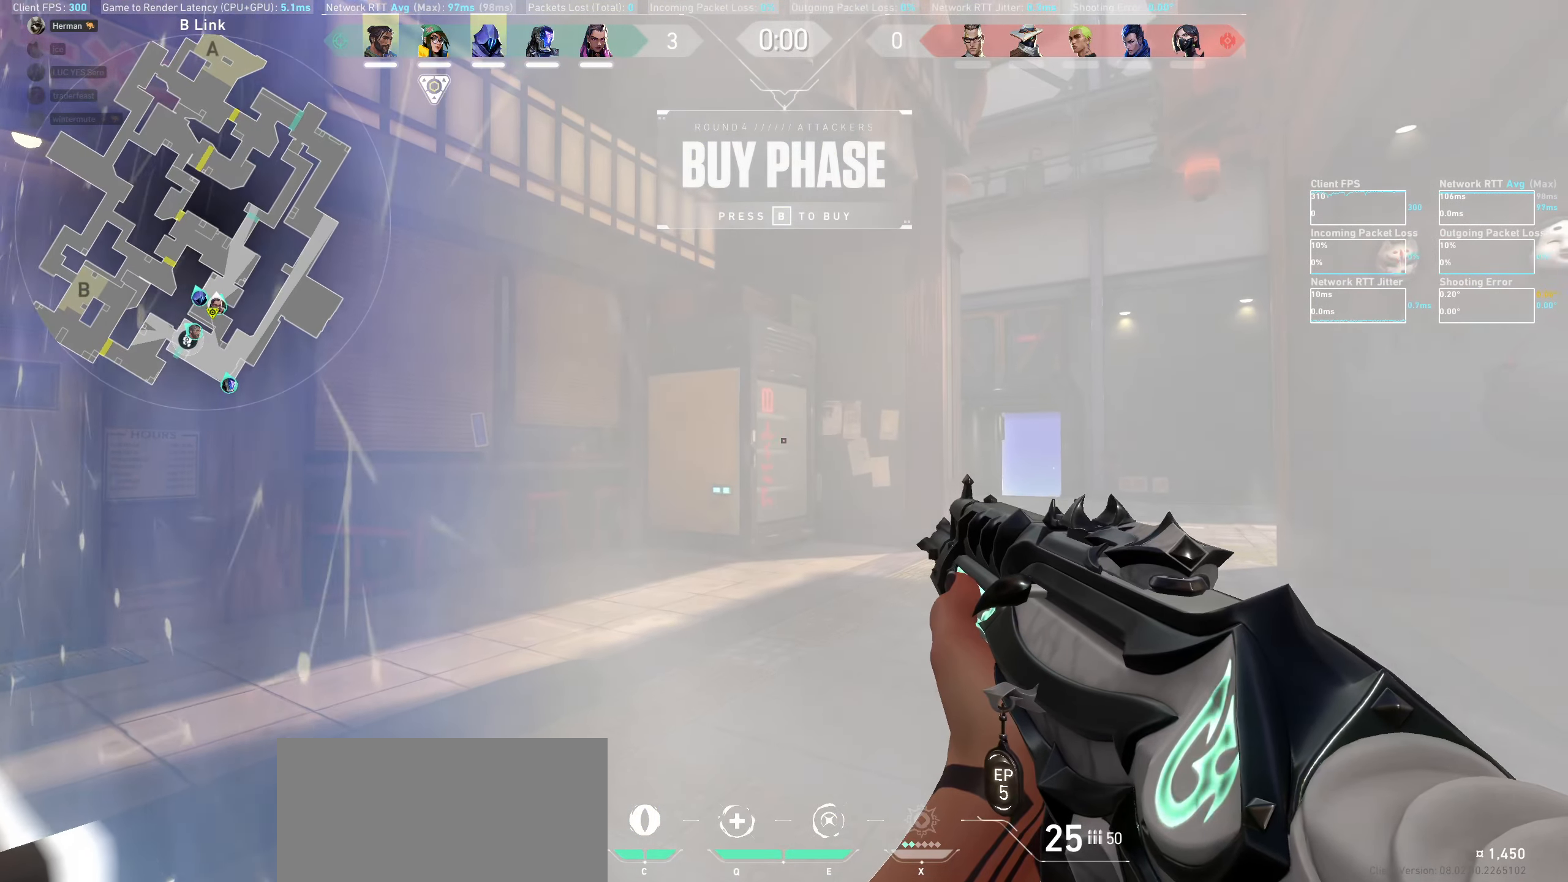
{"keys": [], "mouse": [], "events": []}
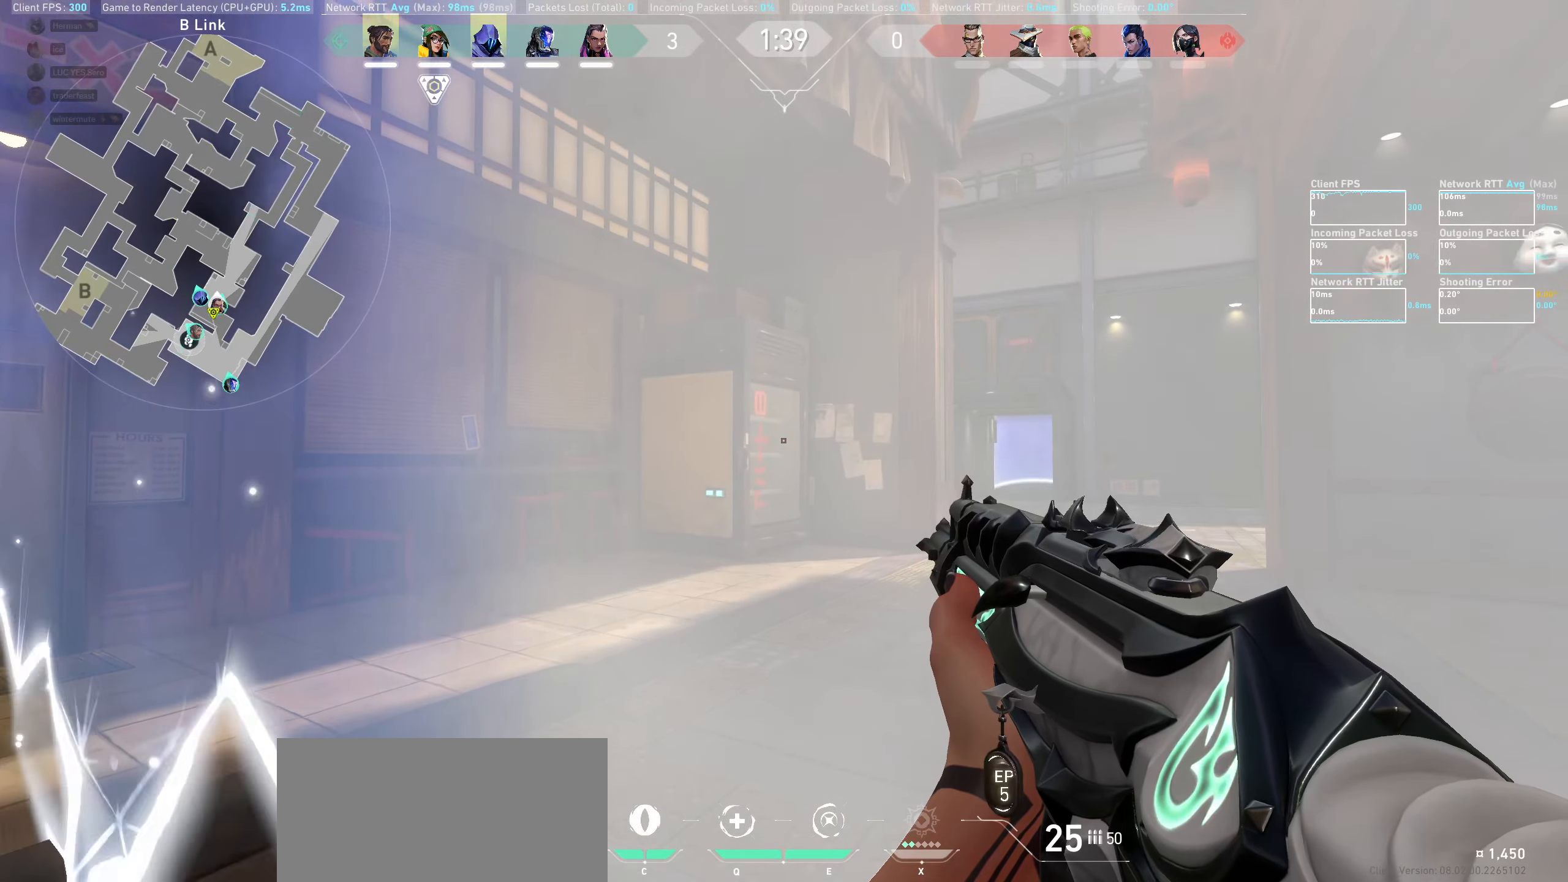
{"keys": ["w"], "mouse": [], "events": [[384, "w", "down"]]}
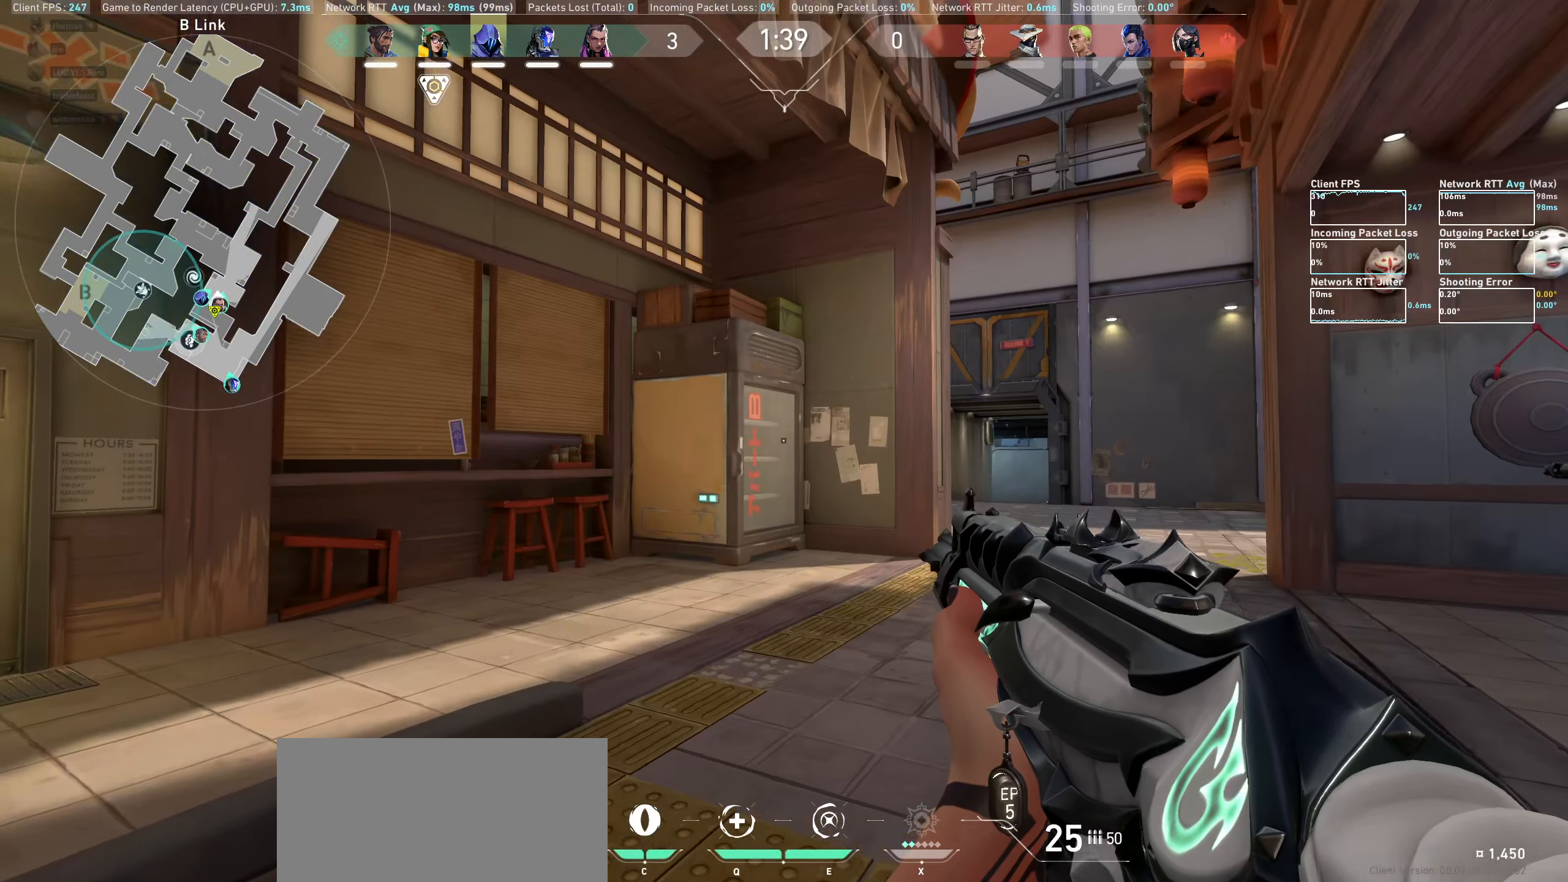
{"keys": ["w"], "mouse": [], "events": [[300, "d", "down"], [500, "d", "up"]]}
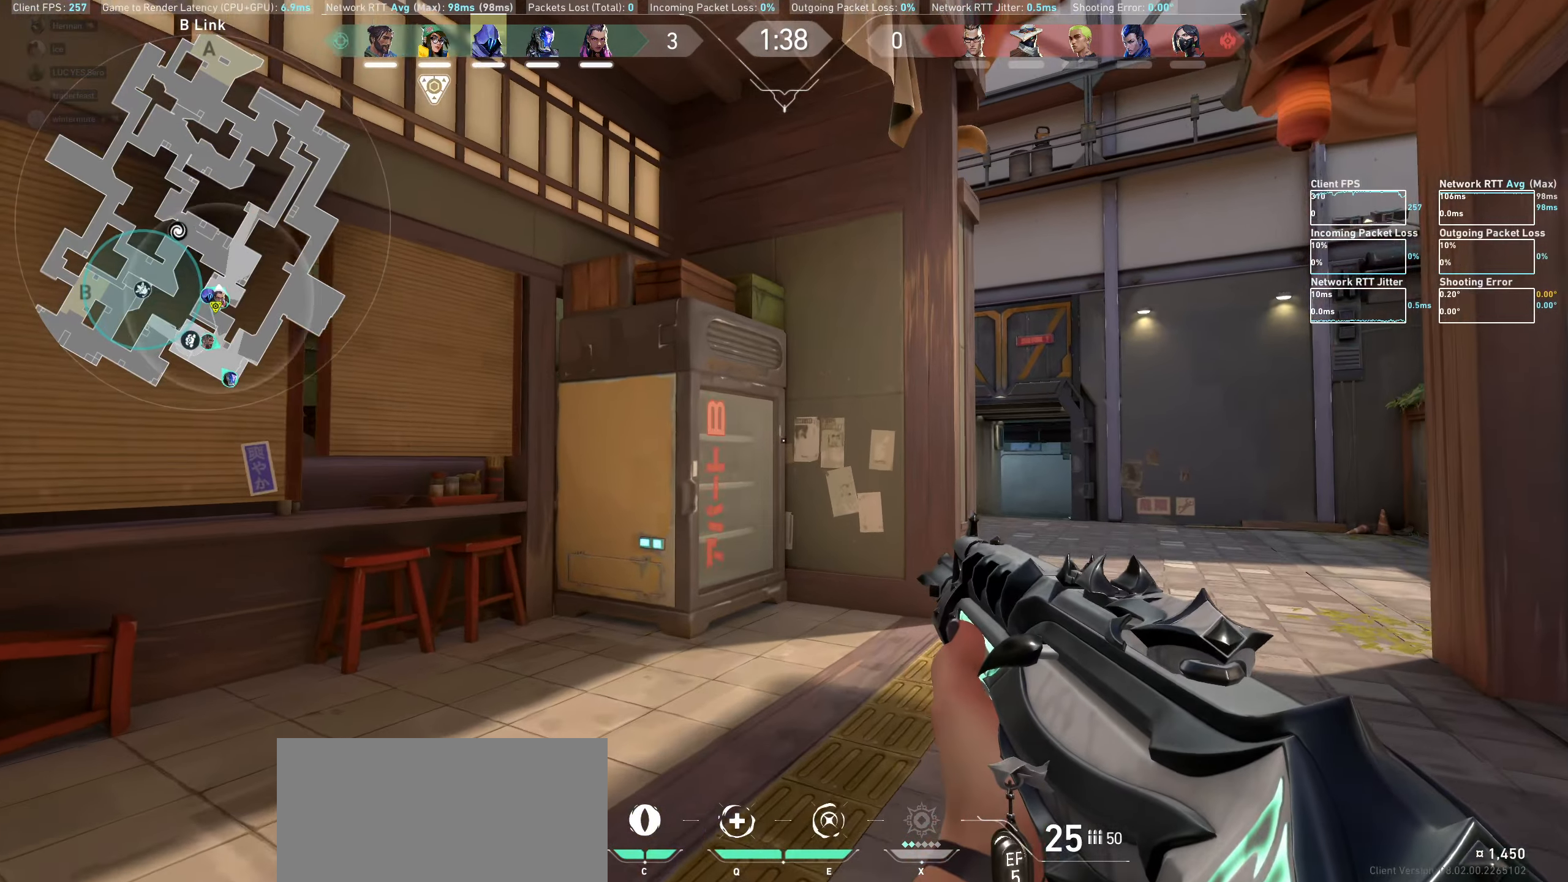
{"keys": ["d", "w"], "mouse": [], "events": [[184, "w", "up"], [367, "w", "down"], [467, "d", "down"]]}
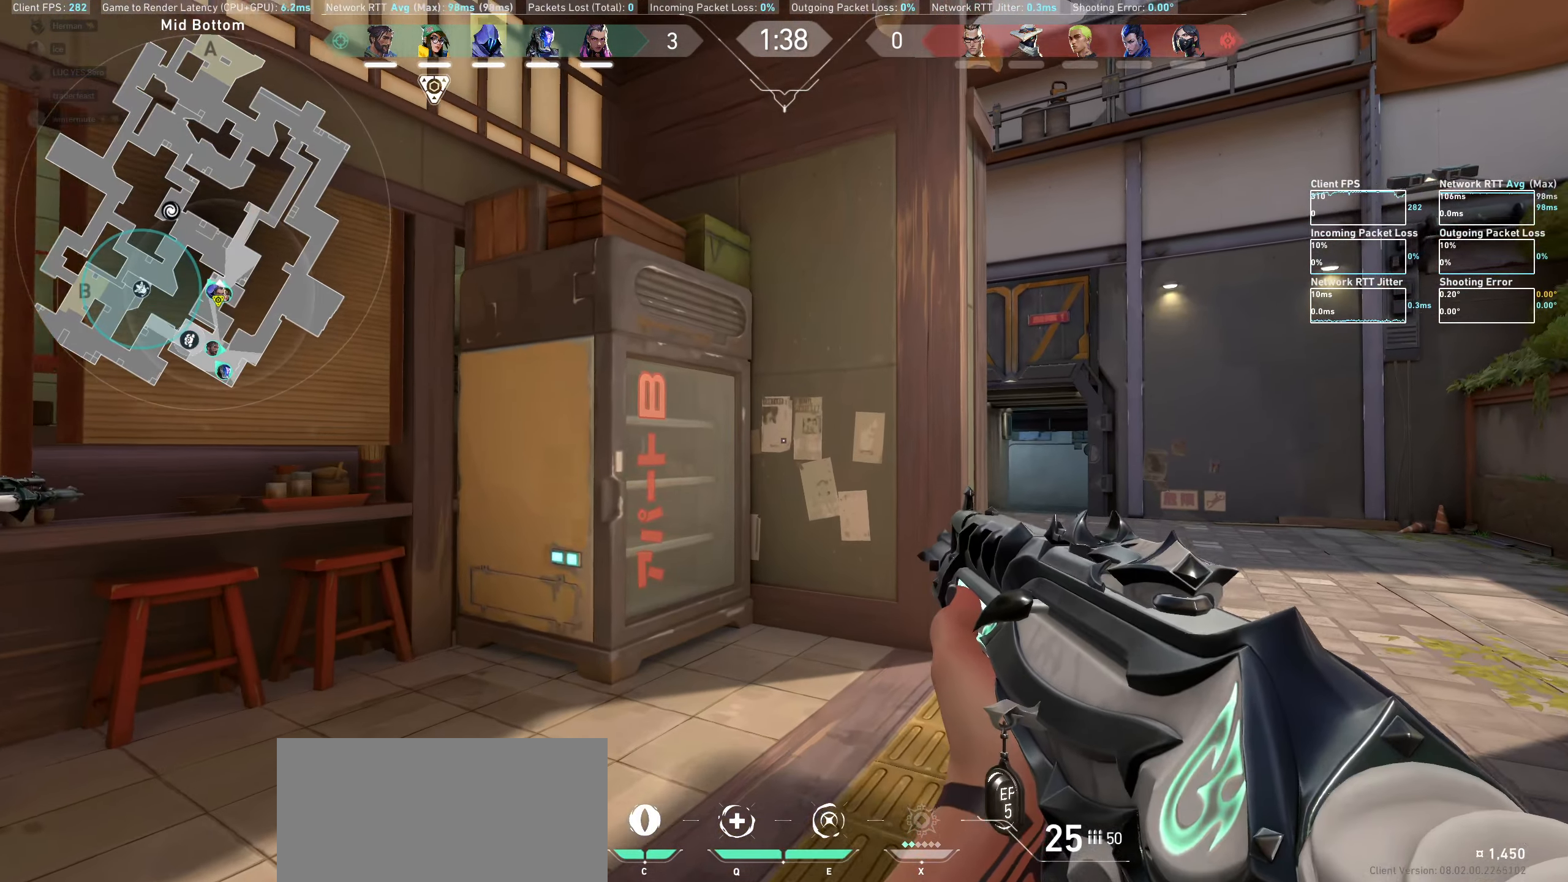
{"keys": ["d", "w"], "mouse": [], "events": []}
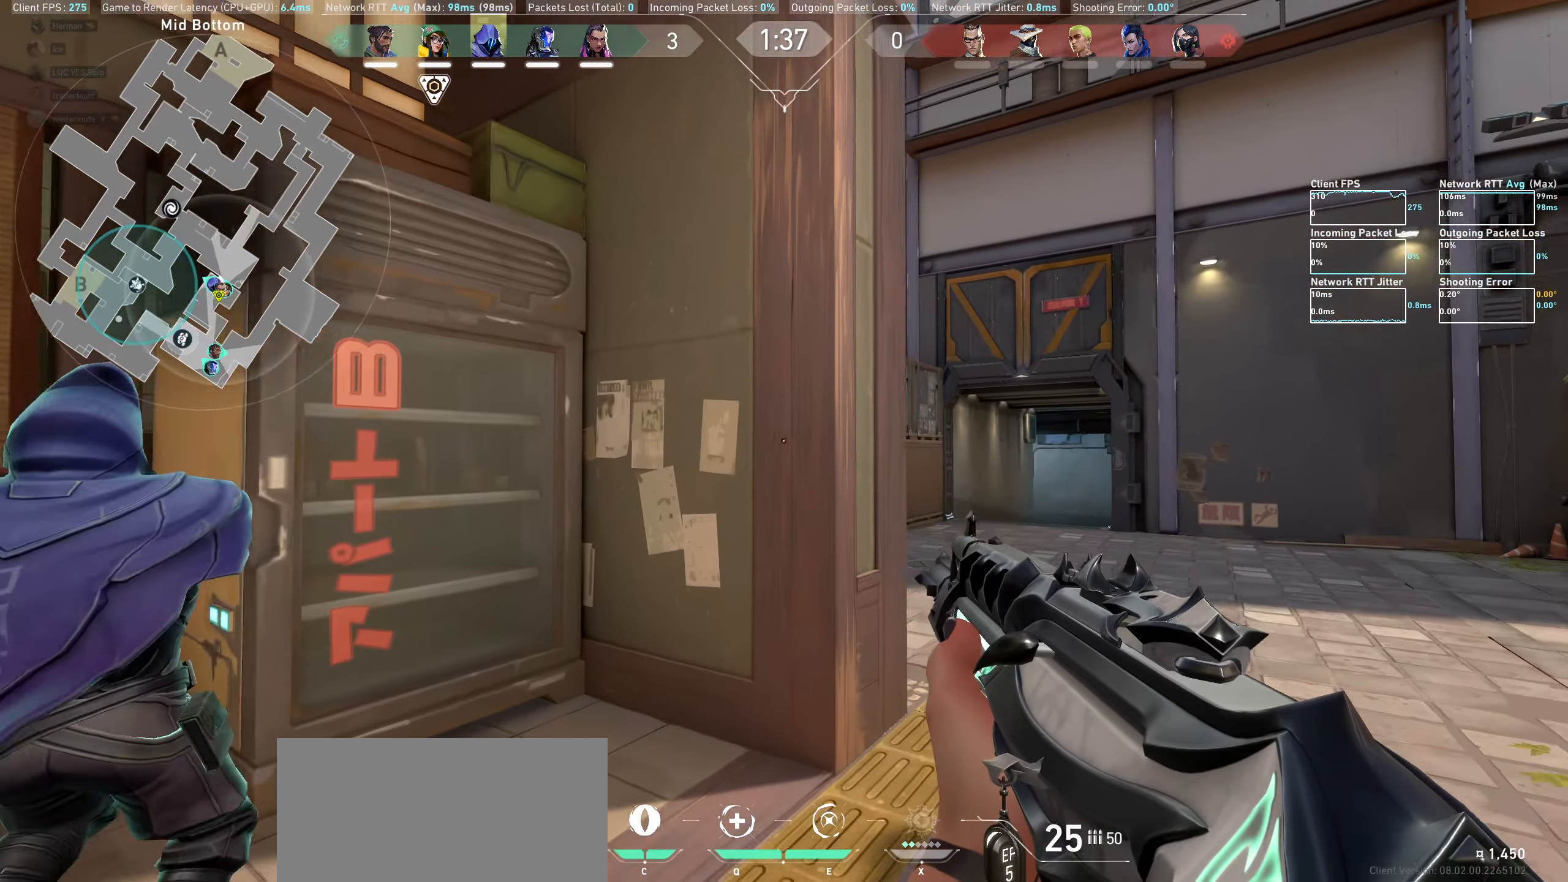
{"keys": ["d"], "mouse": [], "events": [[217, "w", "up"]]}
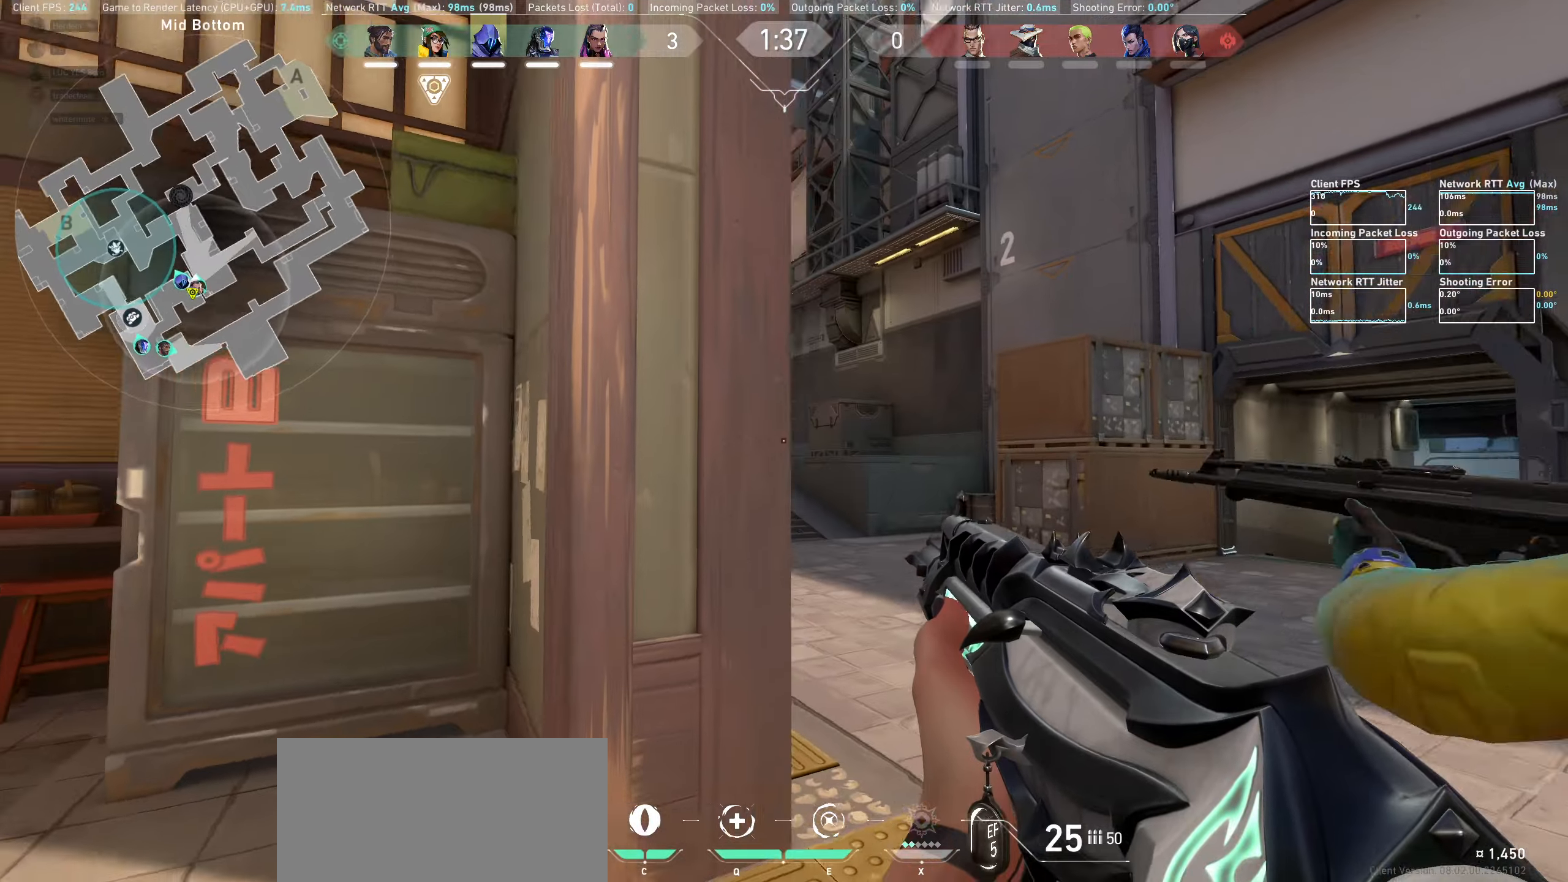
{"keys": ["d", "w"], "mouse": [], "events": [[150, "d", "up"], [350, "w", "down"], [366, "d", "down"]]}
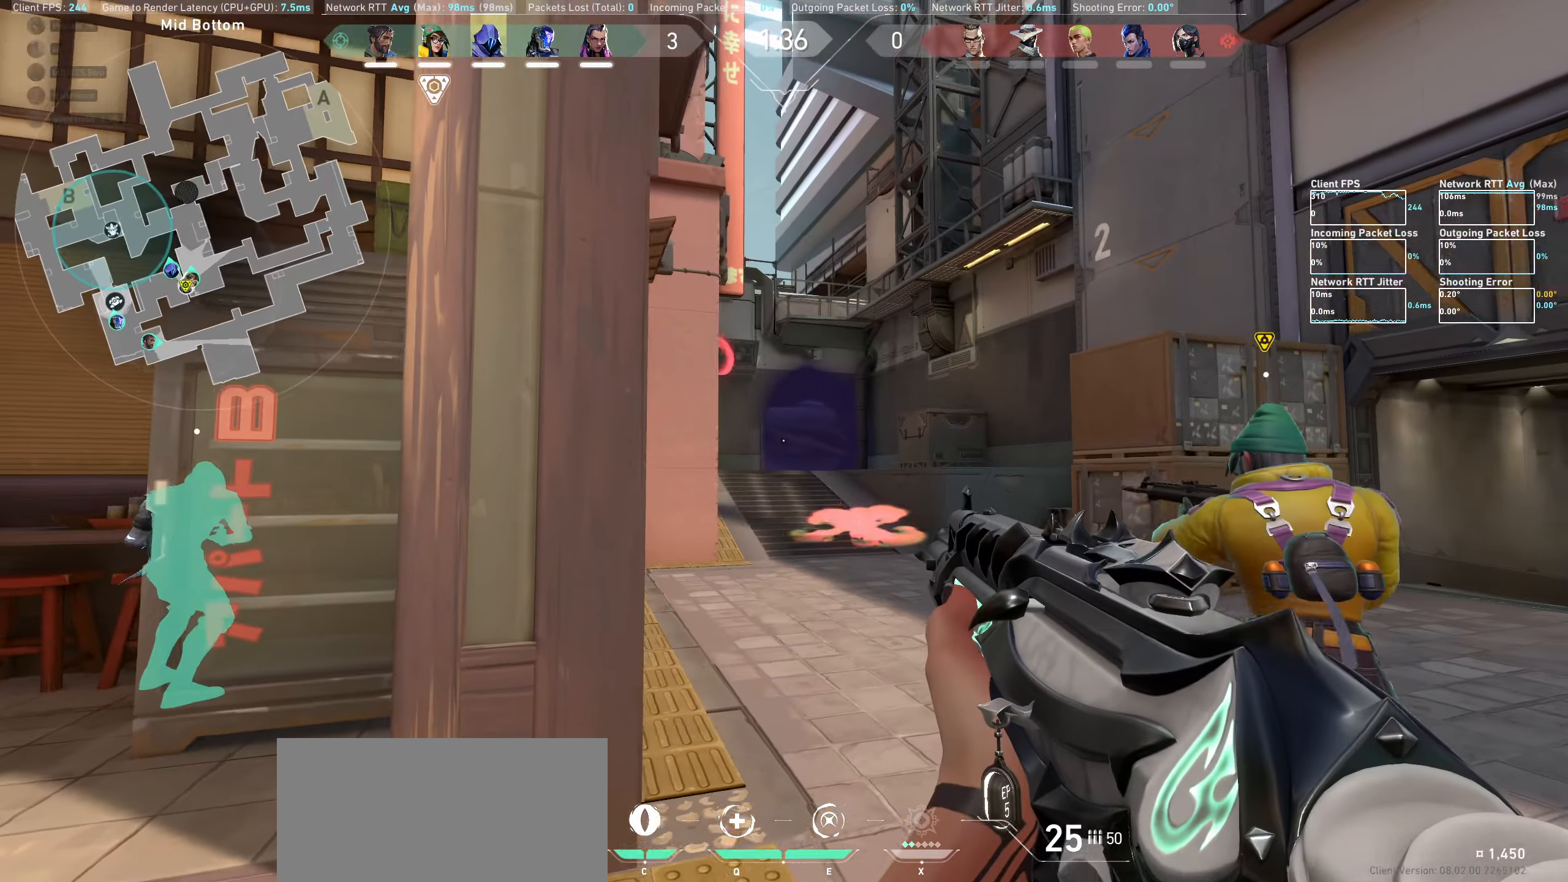
{"keys": ["w"], "mouse": [], "events": [[83, "d", "up"]]}
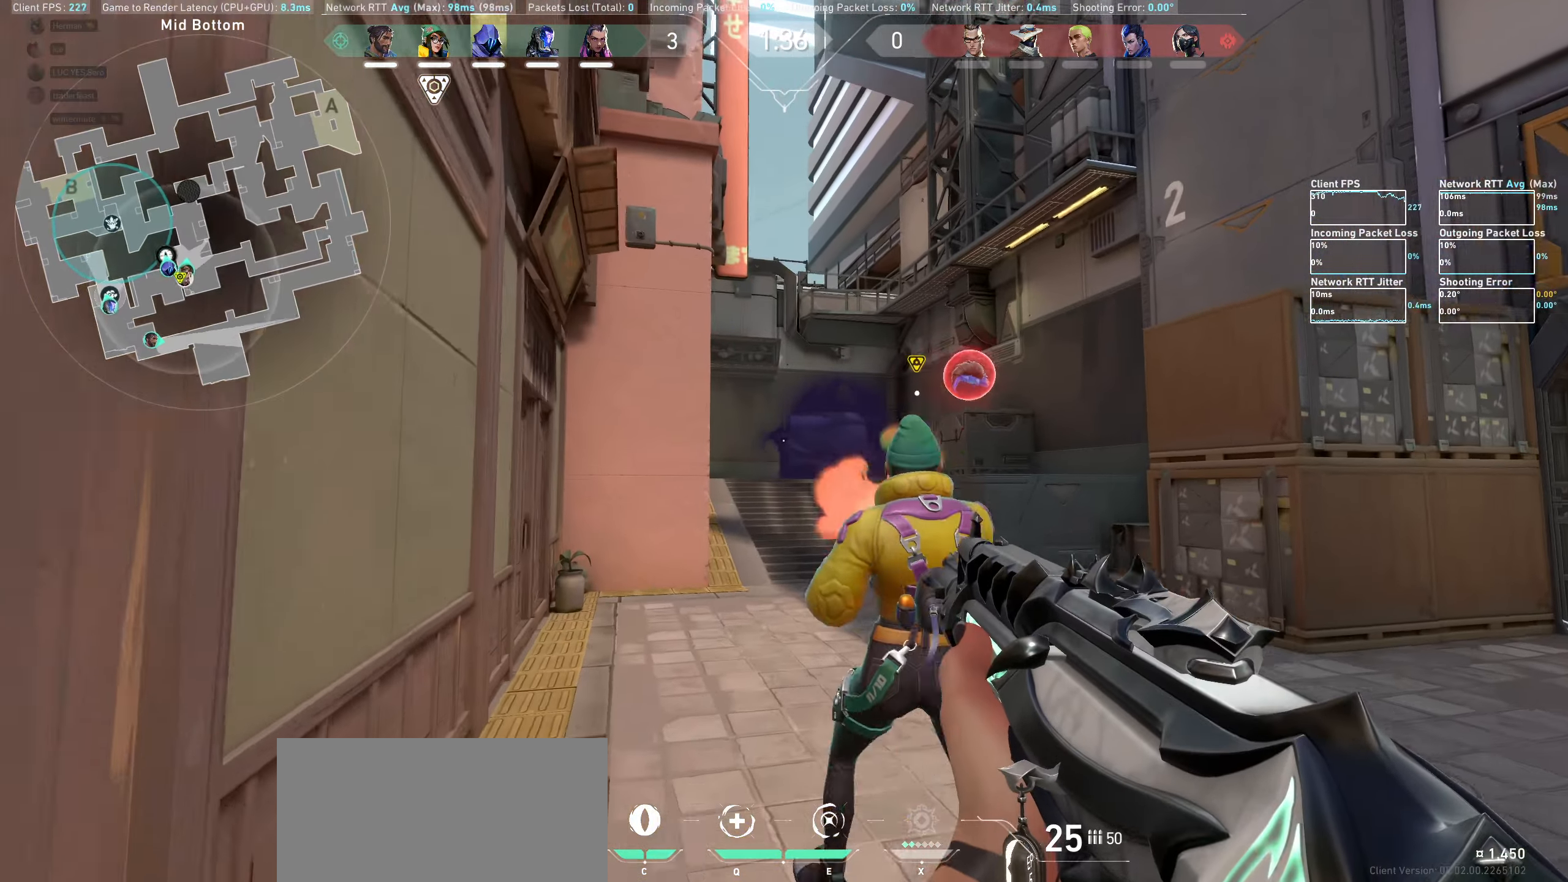
{"keys": [], "mouse": ["left"], "events": [[33, "a", "down"], [166, "a", "up"], [283, "w", "up"], [500, "mouse_left", "down"]]}
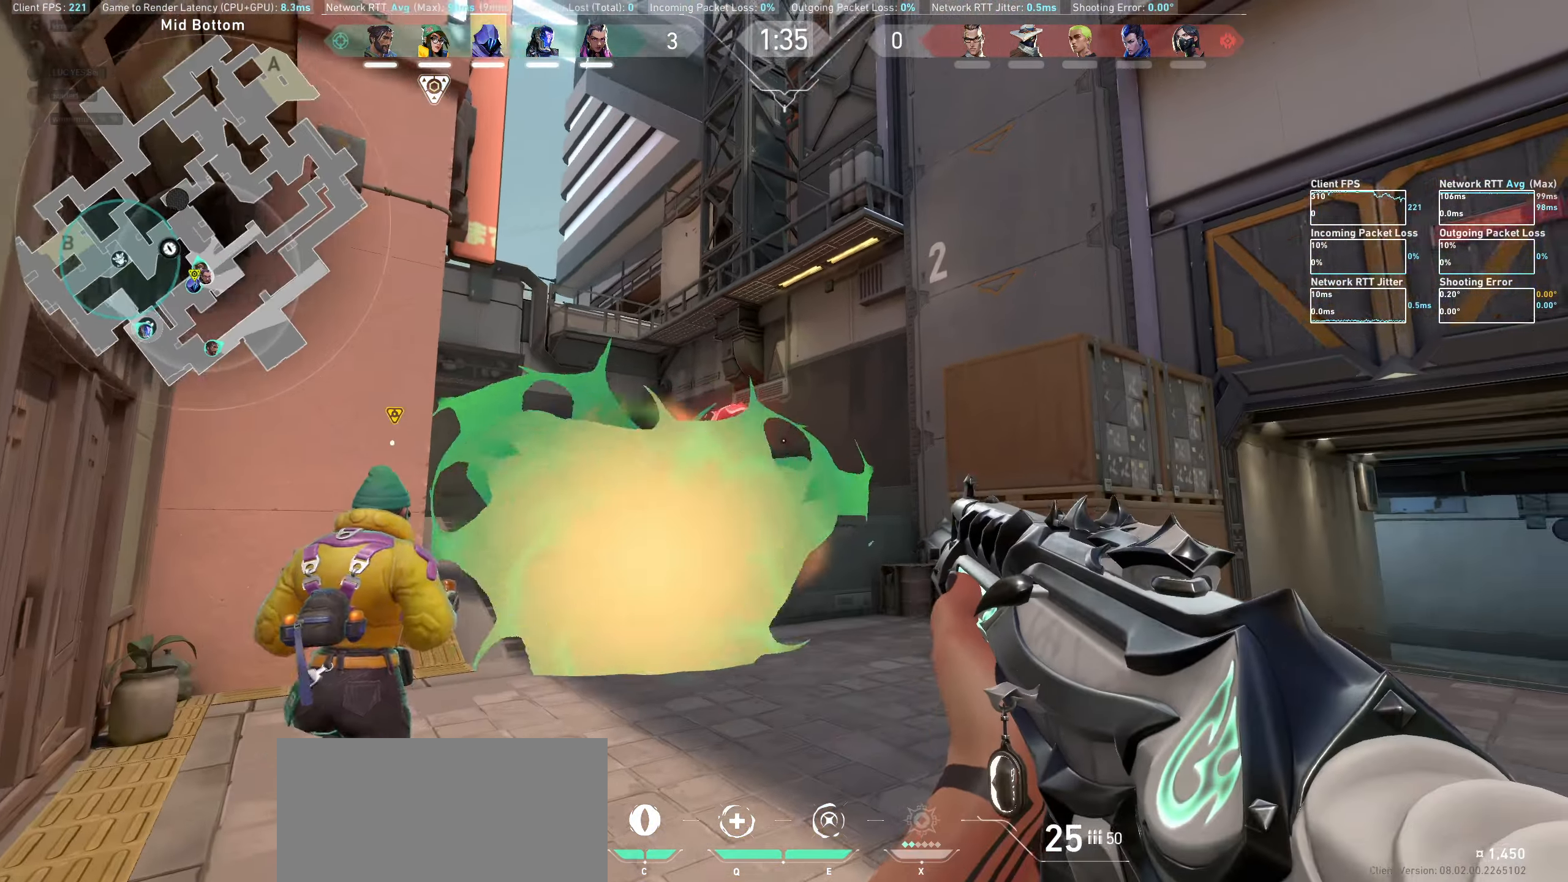
{"keys": ["d"], "mouse": [], "events": [[16, "d", "down"], [200, "mouse_left", "up"]]}
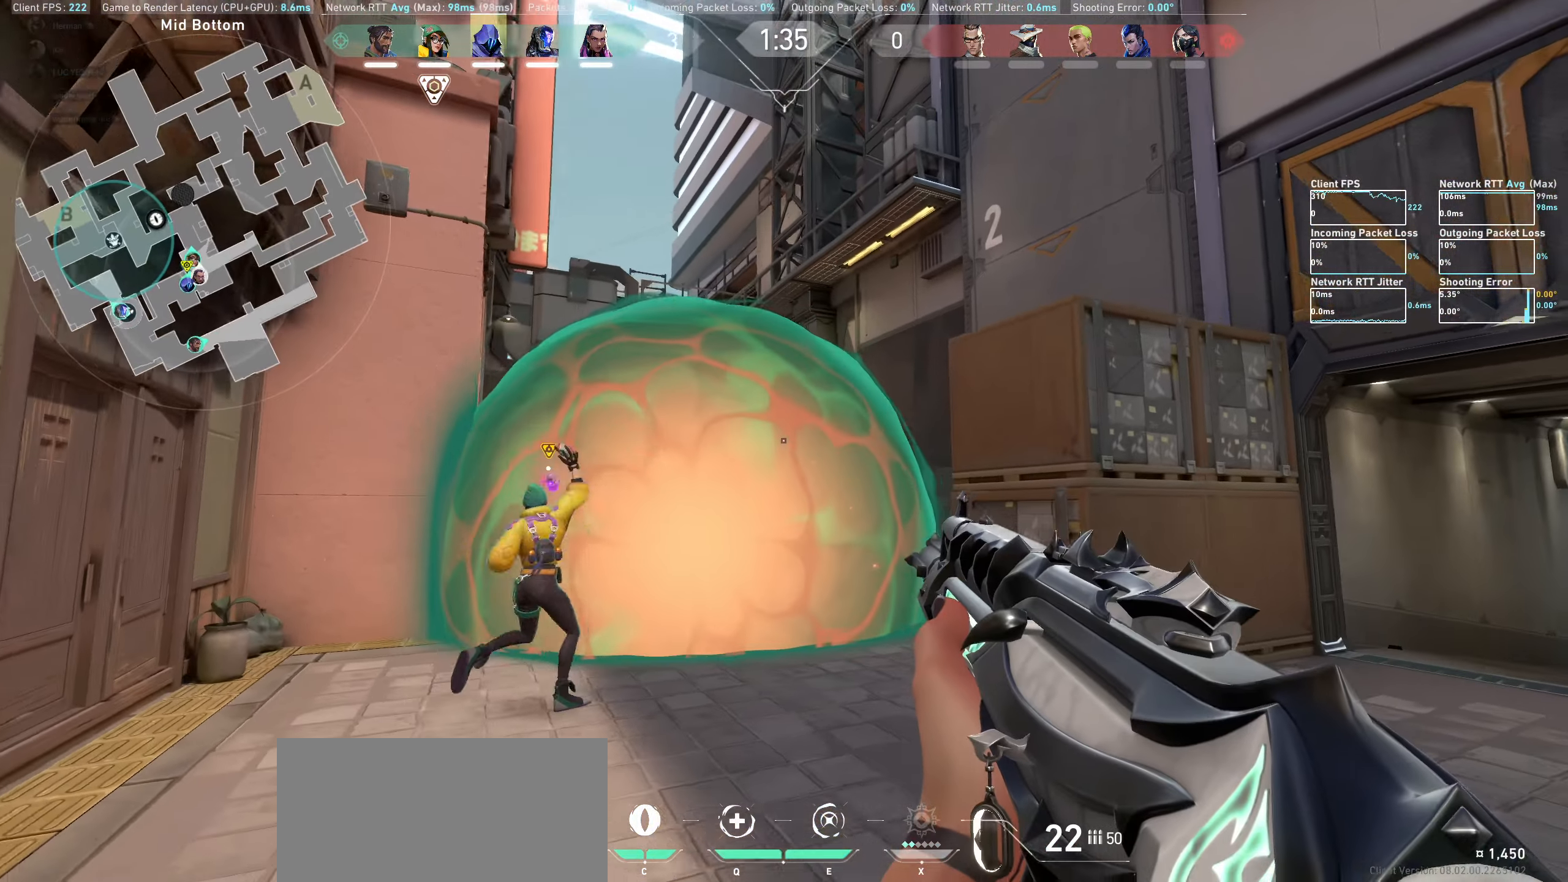
{"keys": ["d"], "mouse": [], "events": [[333, "w", "down"], [500, "w", "up"]]}
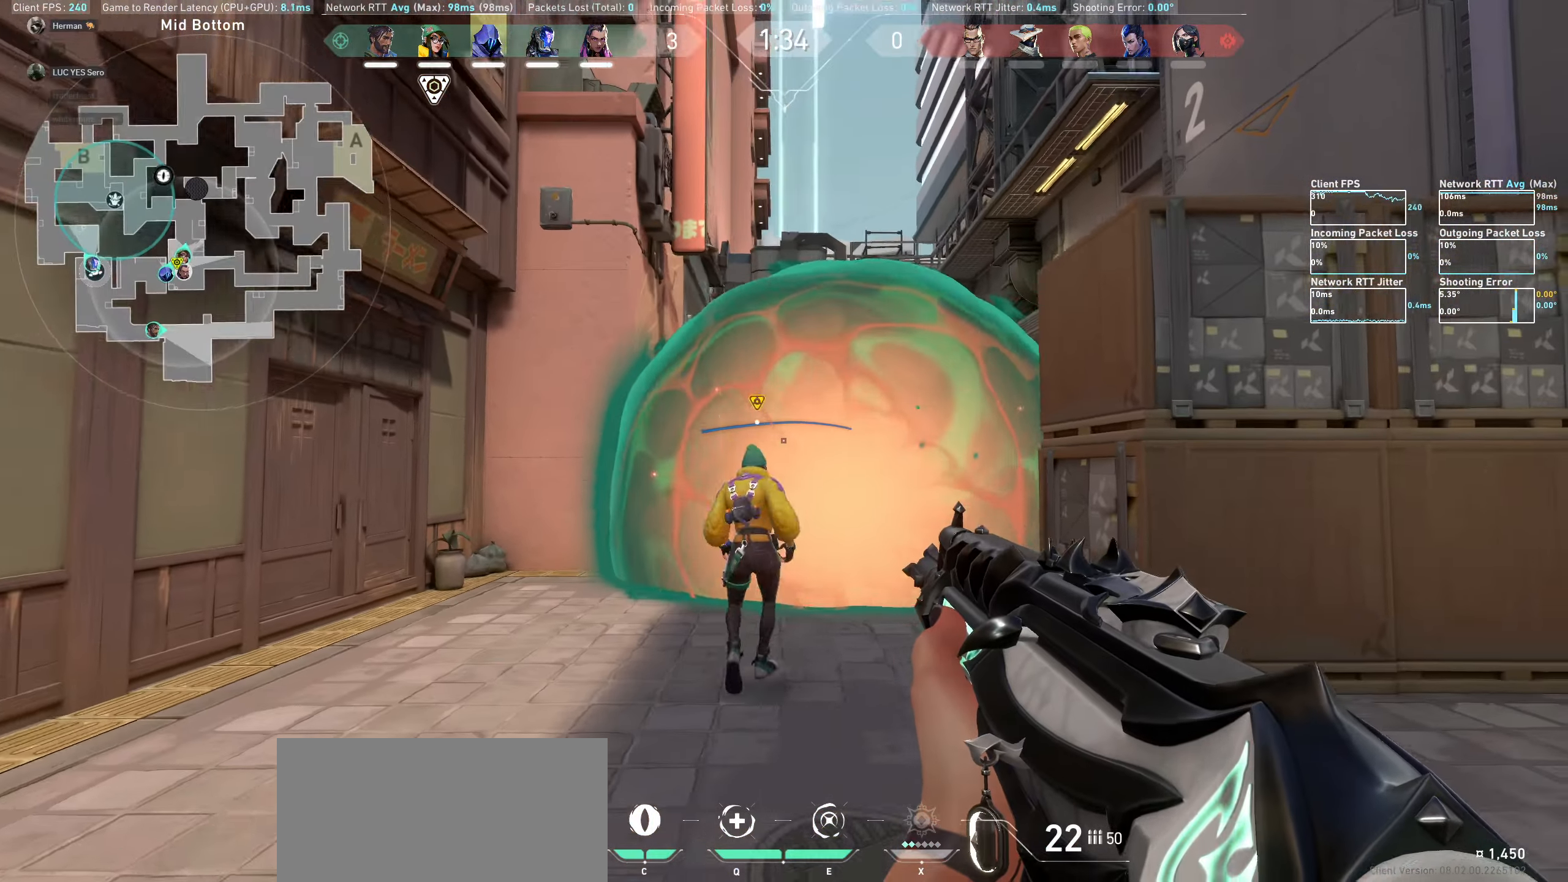
{"keys": ["d", "w"], "mouse": [], "events": [[316, "w", "down"]]}
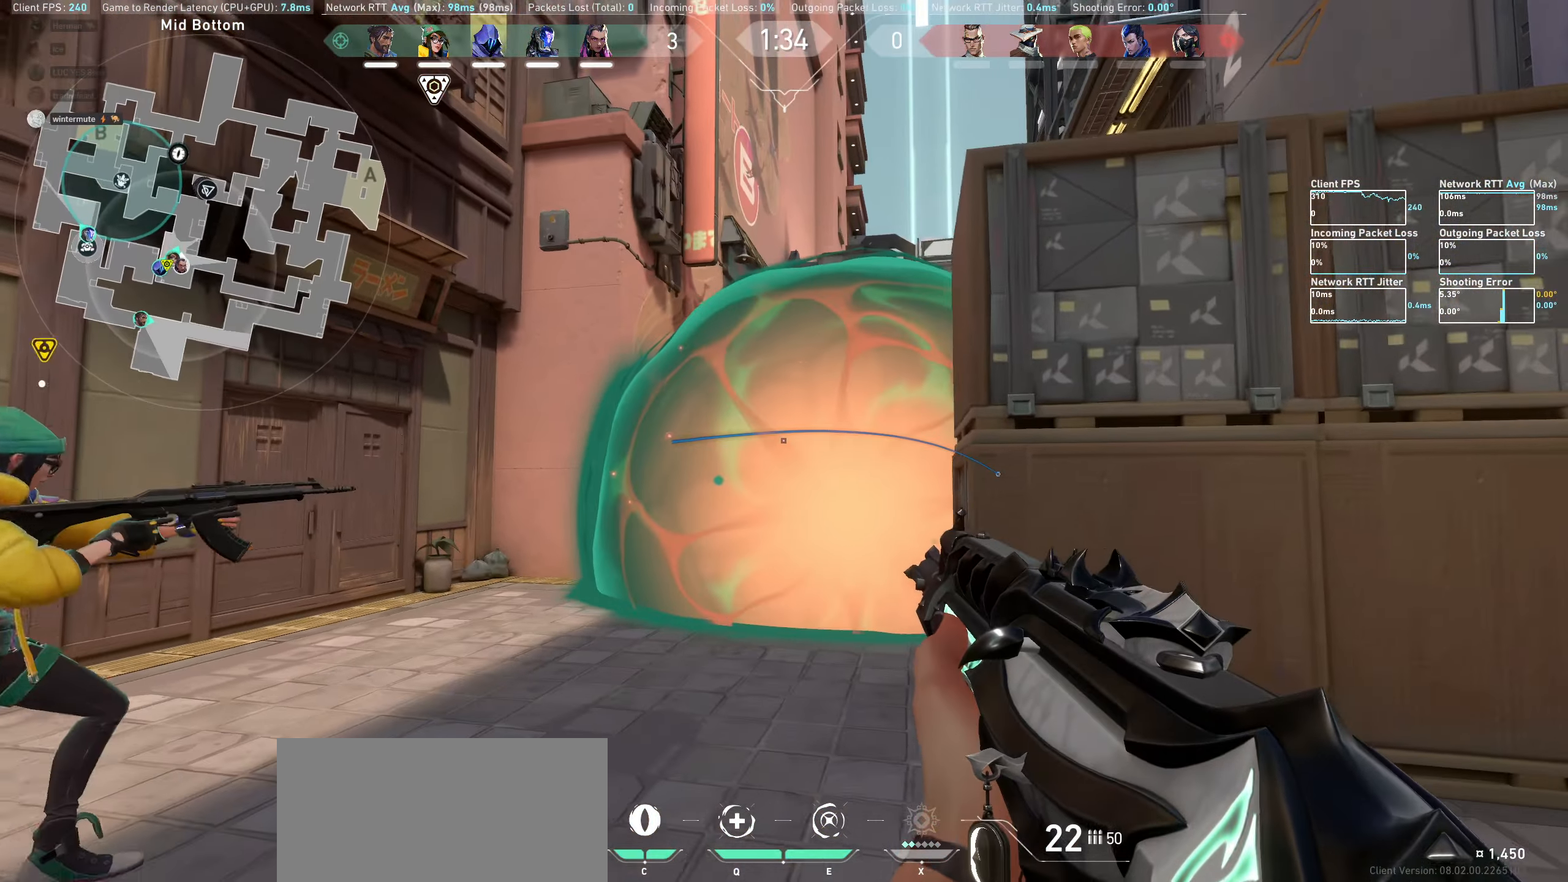
{"keys": [], "mouse": [], "events": [[50, "d", "up"], [83, "w", "up"], [233, "d", "down"], [283, "w", "down"], [400, "d", "up"], [416, "w", "up"]]}
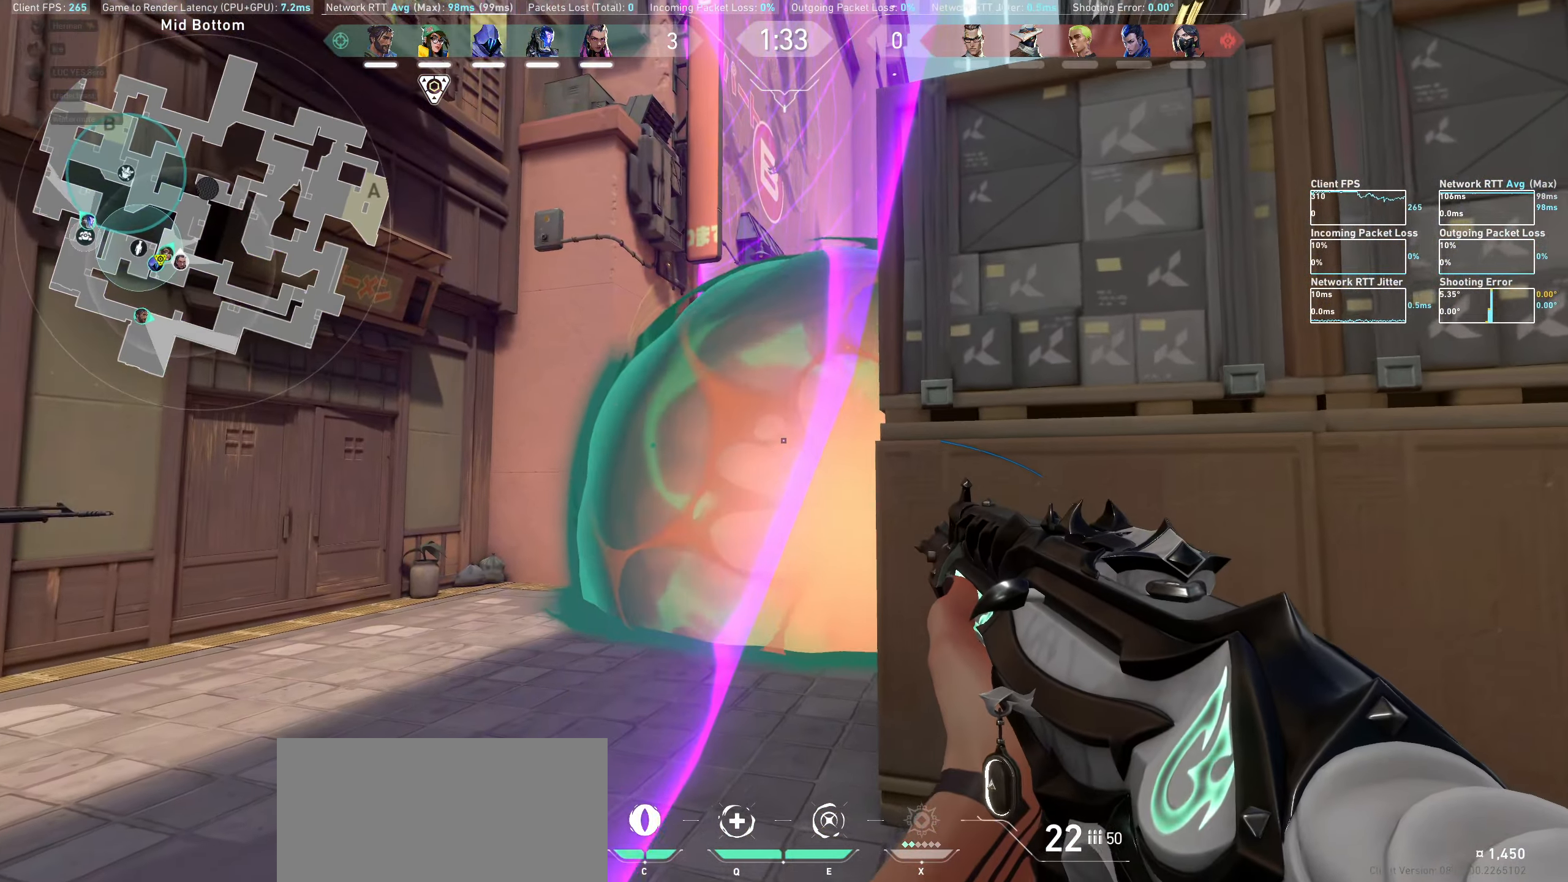
{"keys": [], "mouse": [], "events": [[200, "mouse_left", "down"], [250, "d", "down"], [350, "mouse_left", "up"], [416, "d", "up"]]}
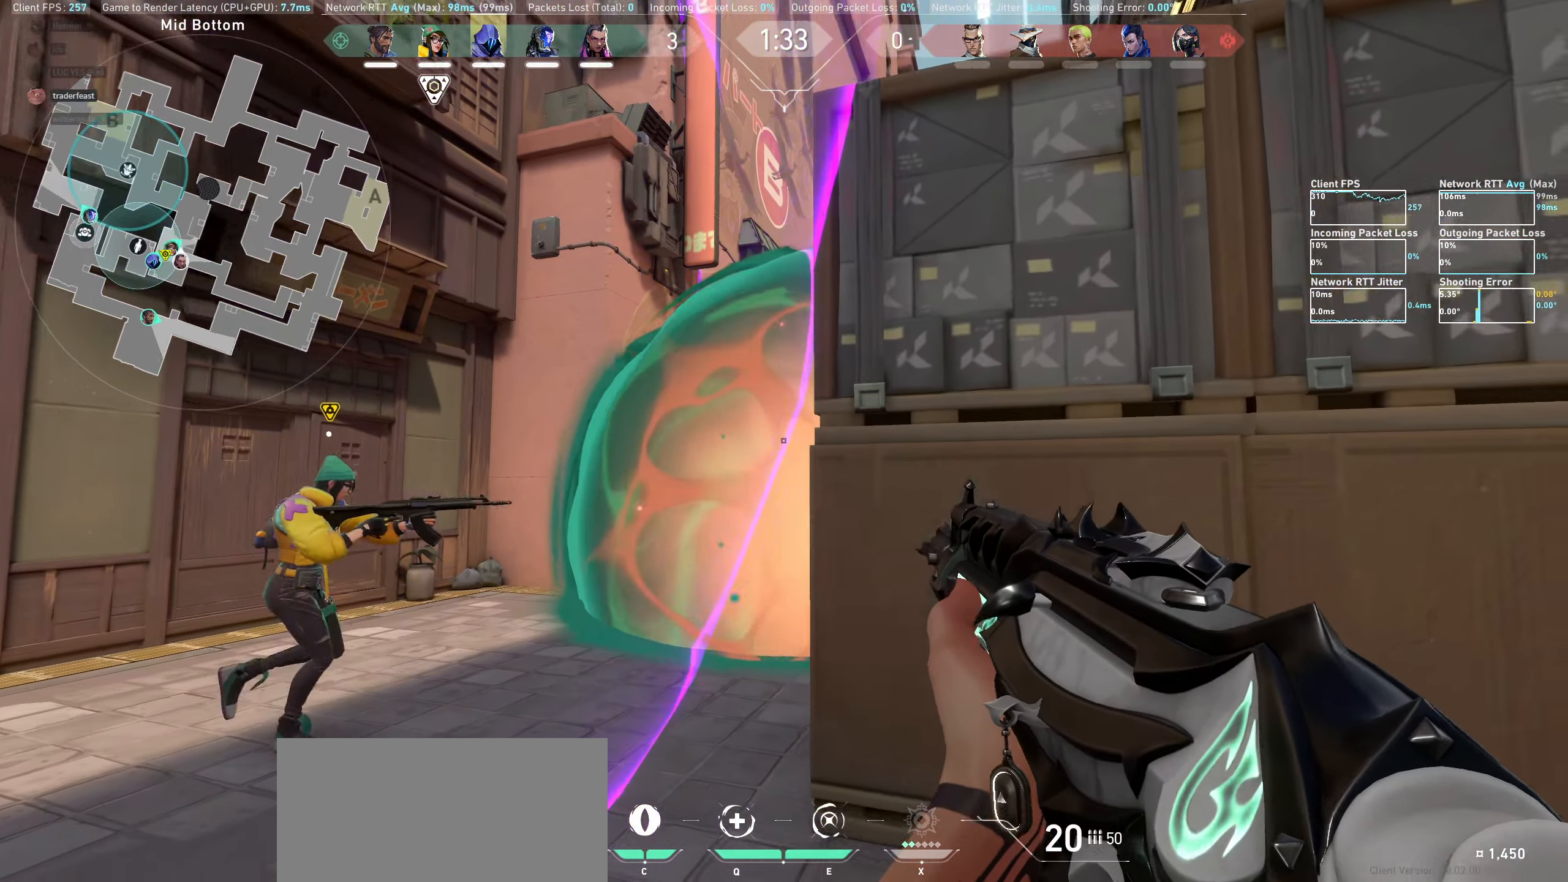
{"keys": ["d", "w"], "mouse": [], "events": [[16, "mouse_left", "down"], [116, "mouse_left", "up"], [200, "d", "down"], [300, "w", "down"]]}
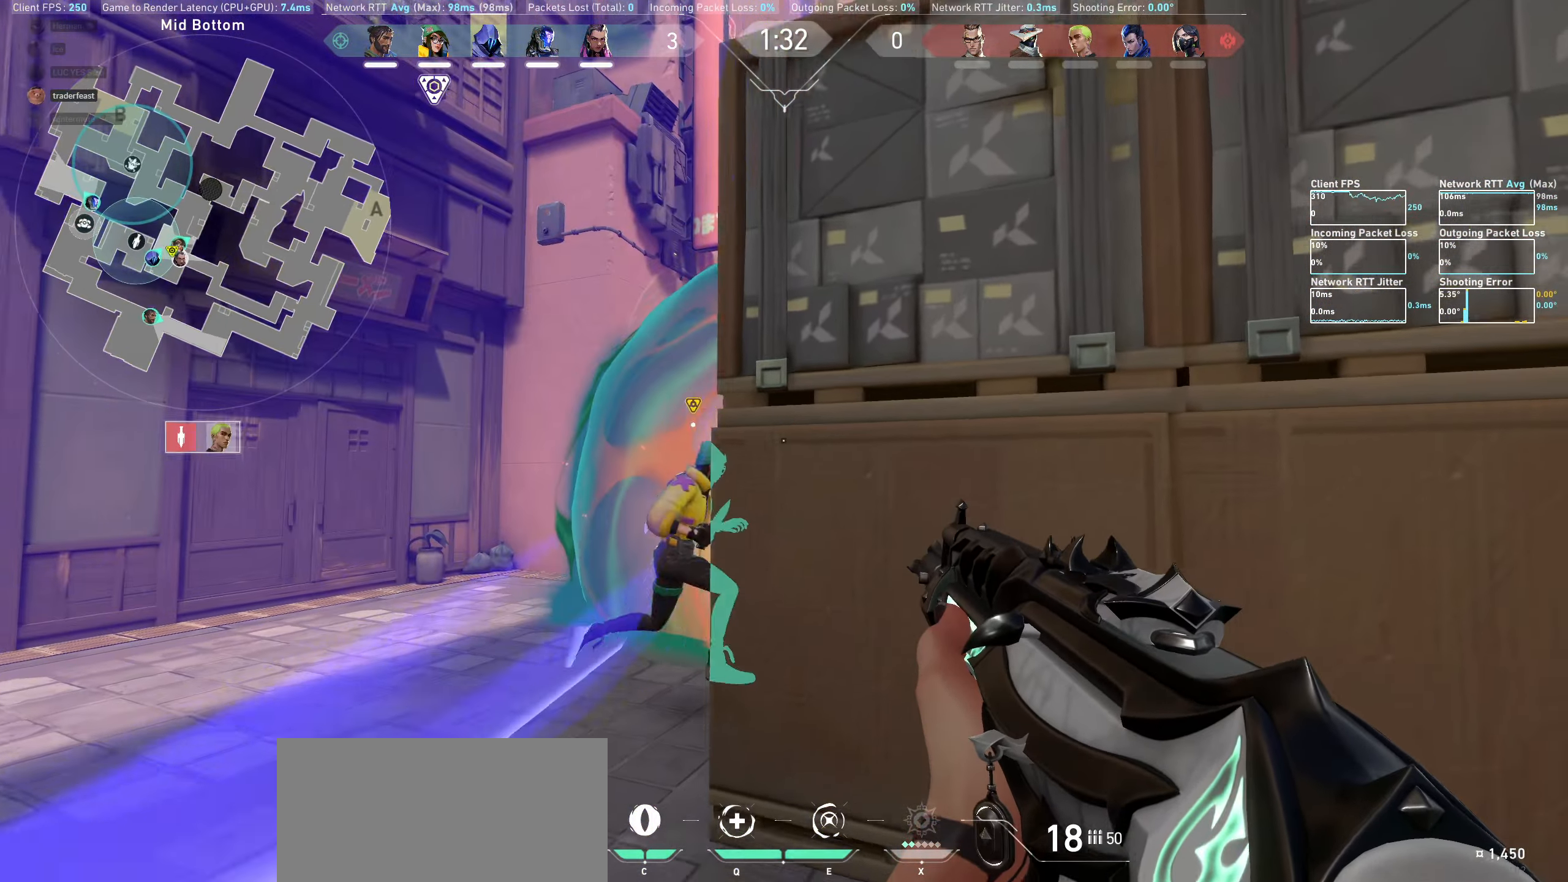
{"keys": ["w"], "mouse": [], "events": [[16, "d", "up"], [83, "w", "up"], [400, "w", "down"]]}
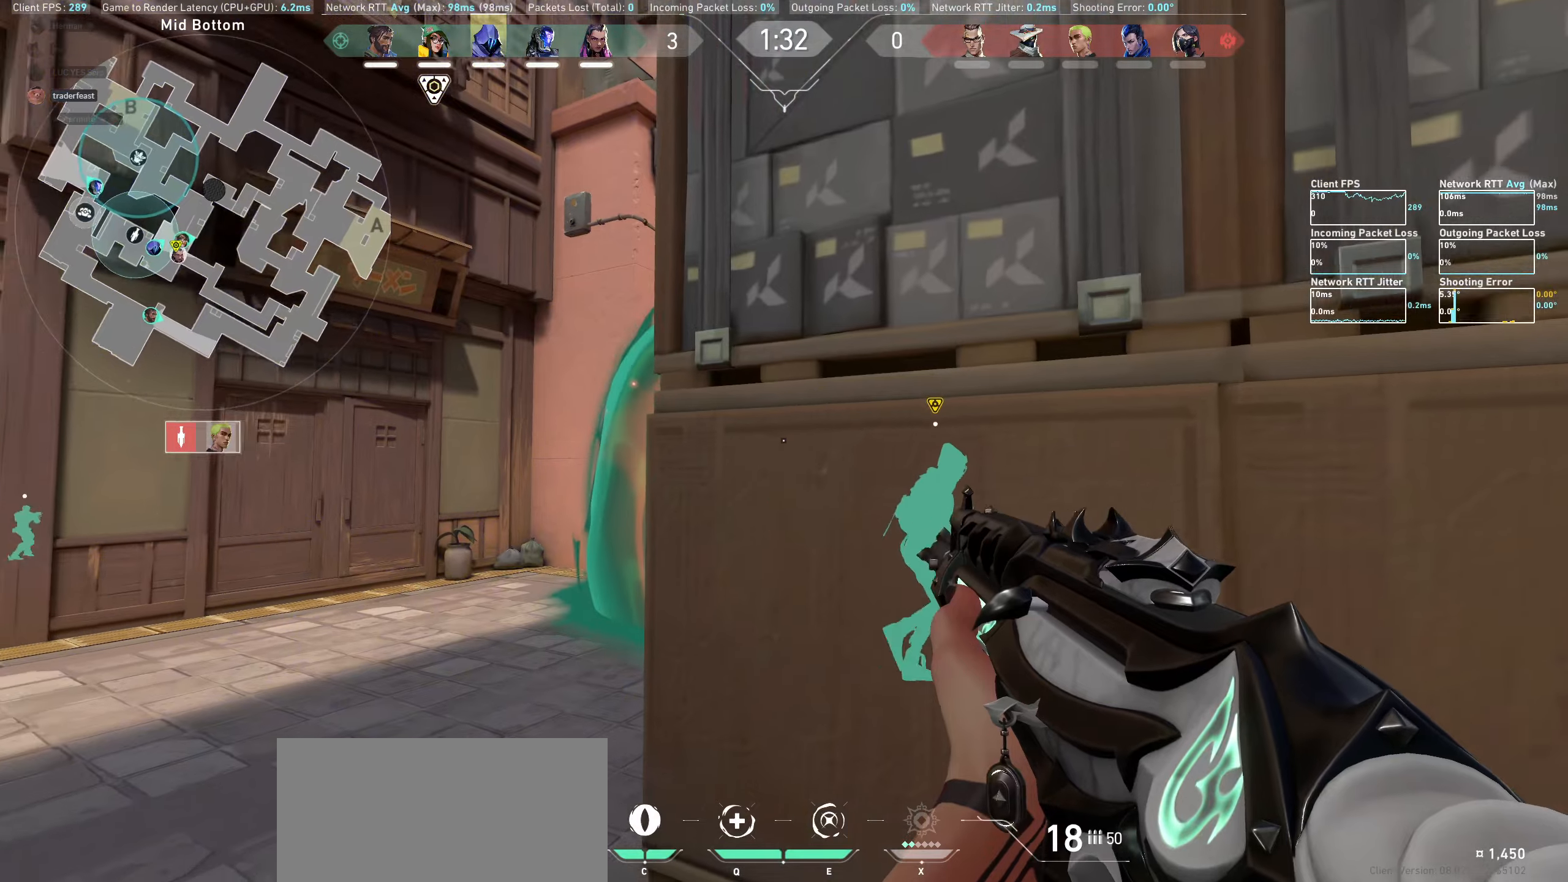
{"keys": ["a", "w"], "mouse": [], "events": [[50, "w", "up"], [233, "a", "down"], [300, "w", "down"]]}
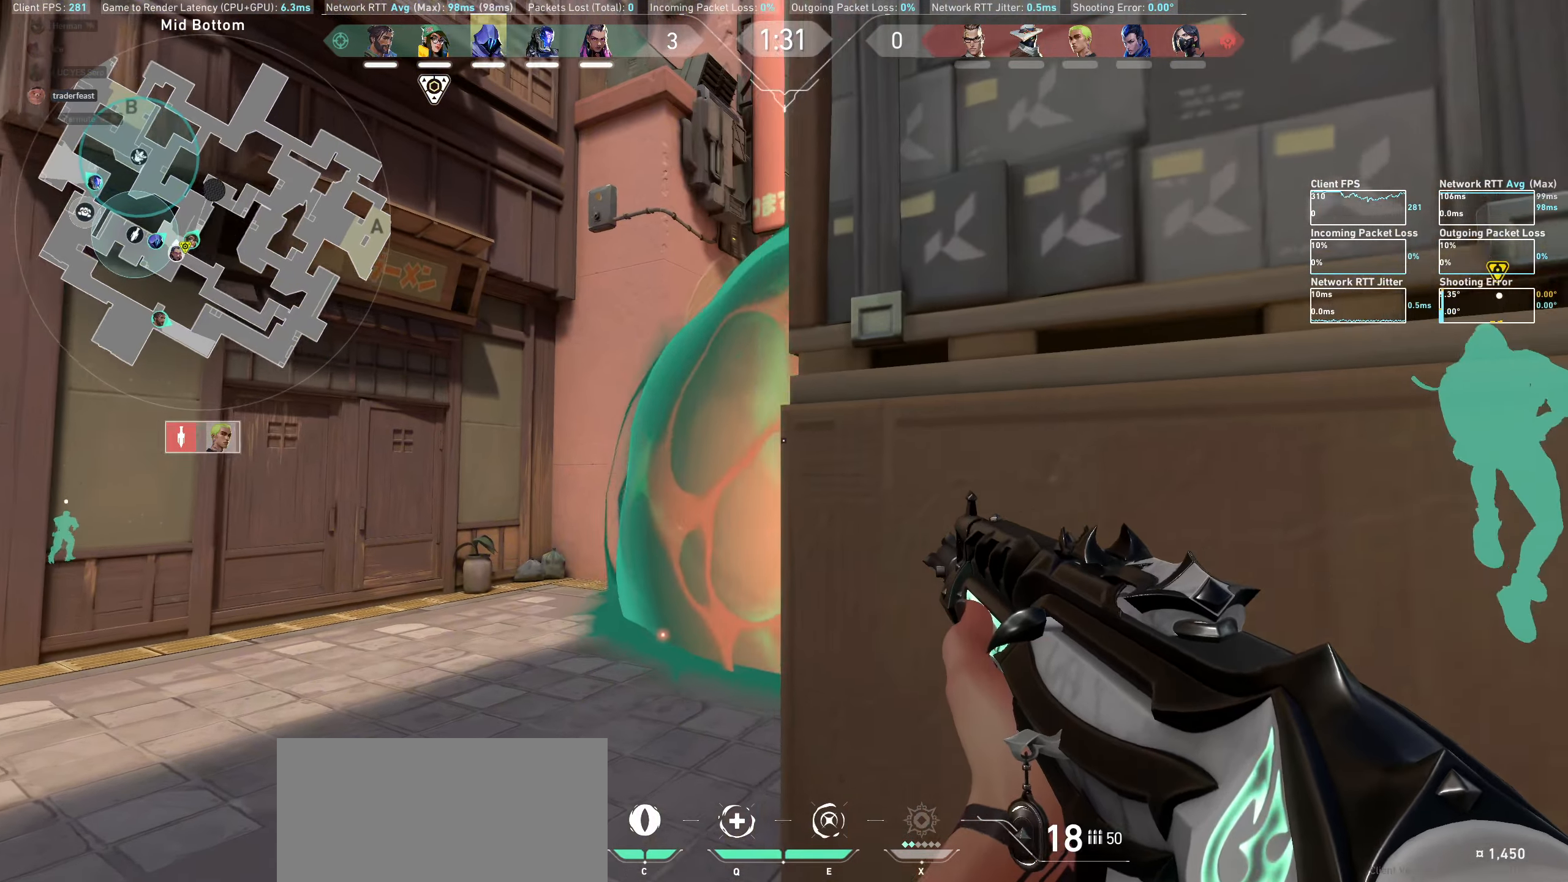
{"keys": [], "mouse": [], "events": [[33, "w", "up"], [67, "a", "up"], [250, "a", "down"], [417, "a", "up"]]}
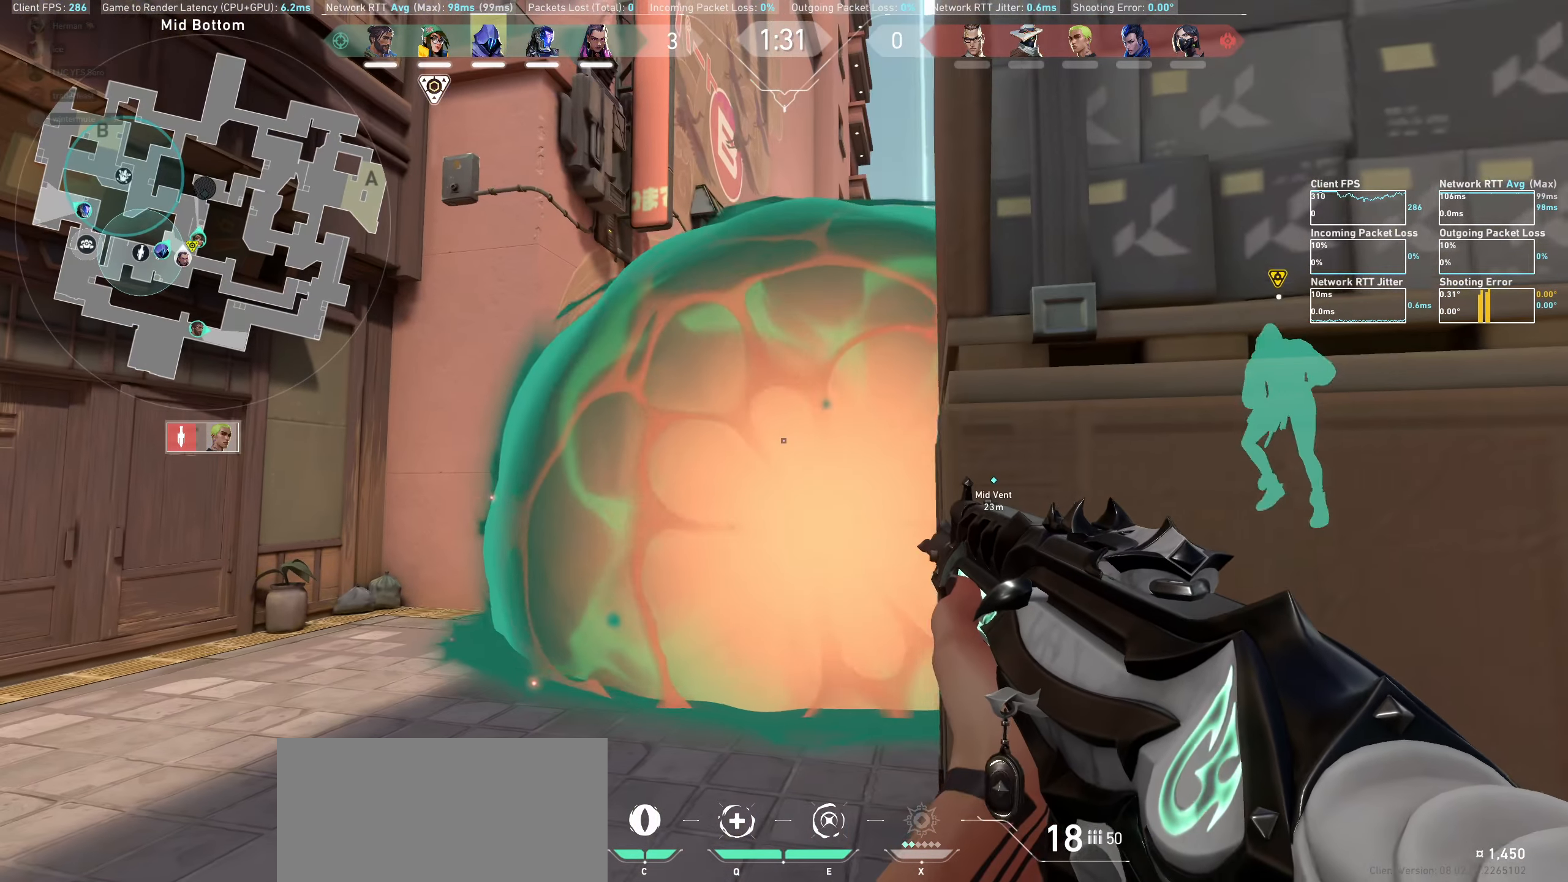
{"keys": ["a", "w"], "mouse": [], "events": [[267, "a", "down"], [450, "w", "down"]]}
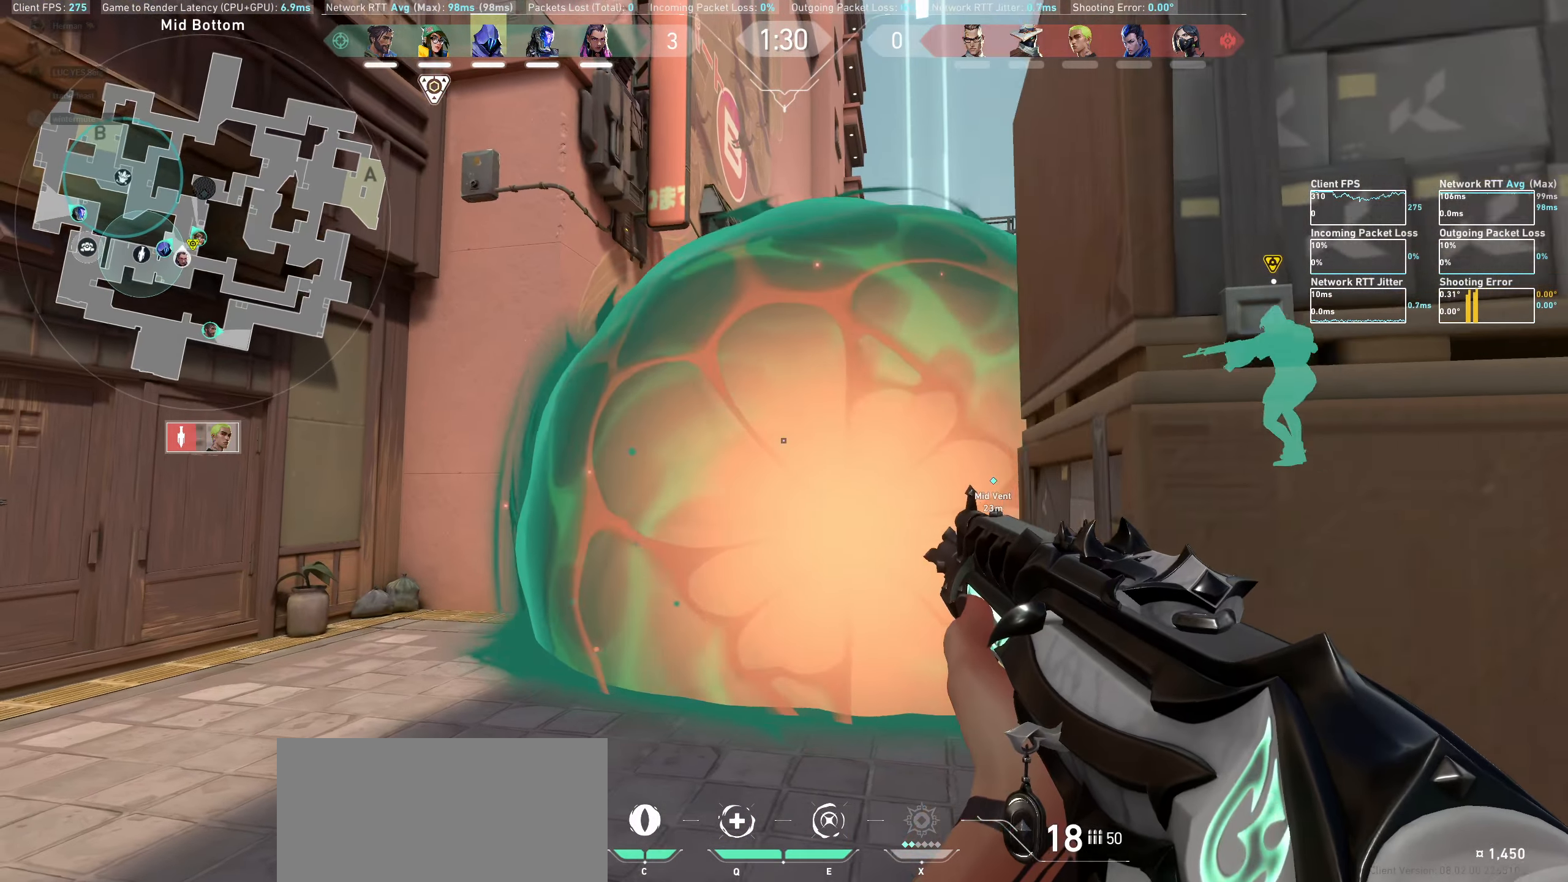
{"keys": [], "mouse": [], "events": [[17, "a", "up"], [200, "w", "up"]]}
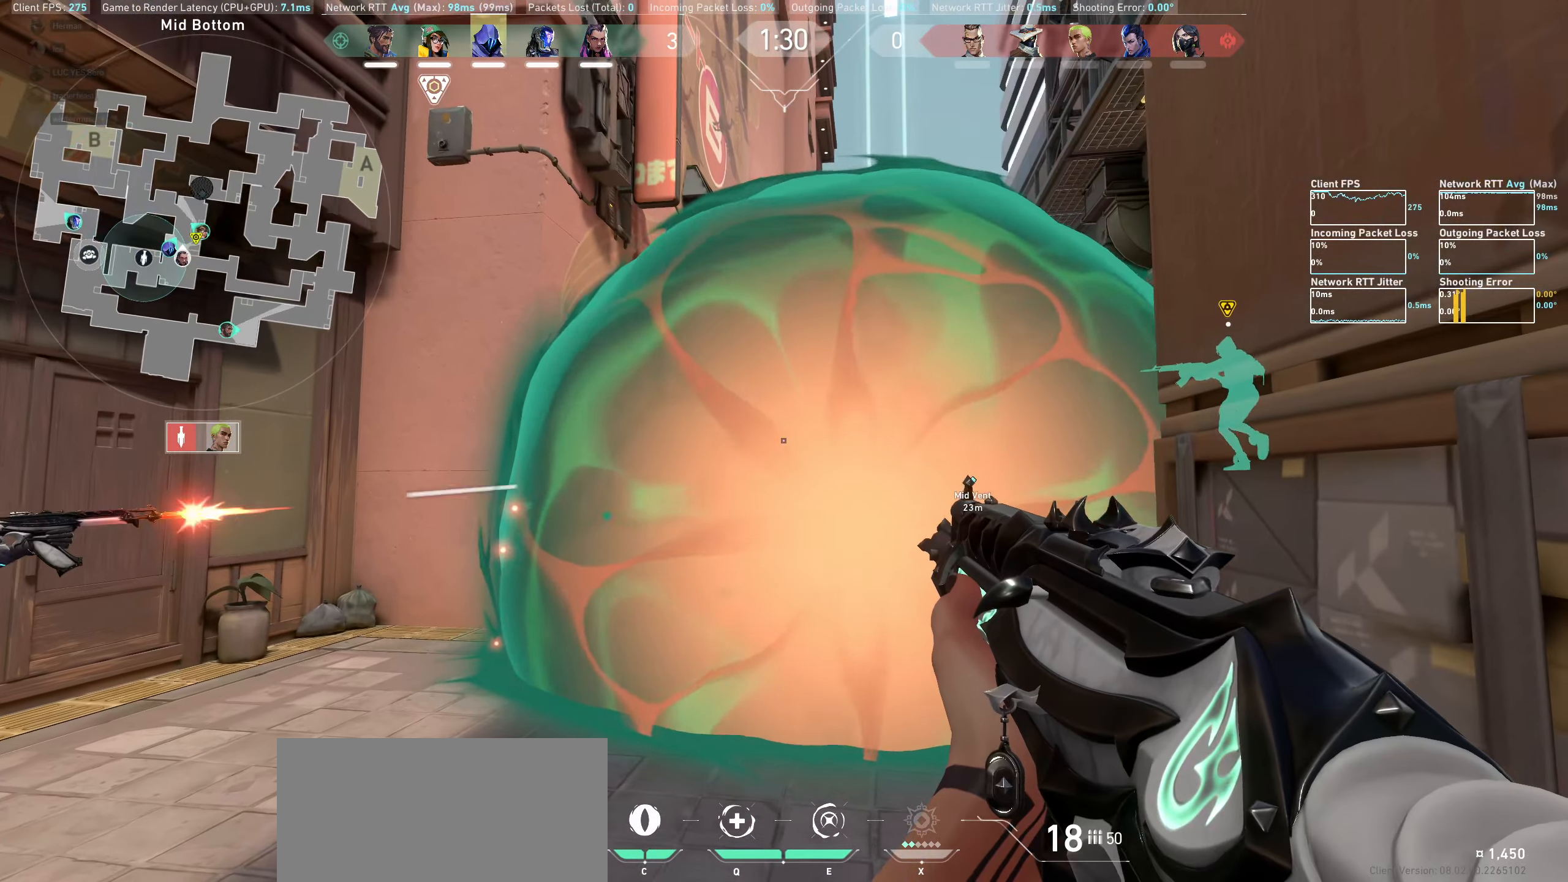
{"keys": [], "mouse": [], "events": [[217, "w", "down"], [350, "w", "up"]]}
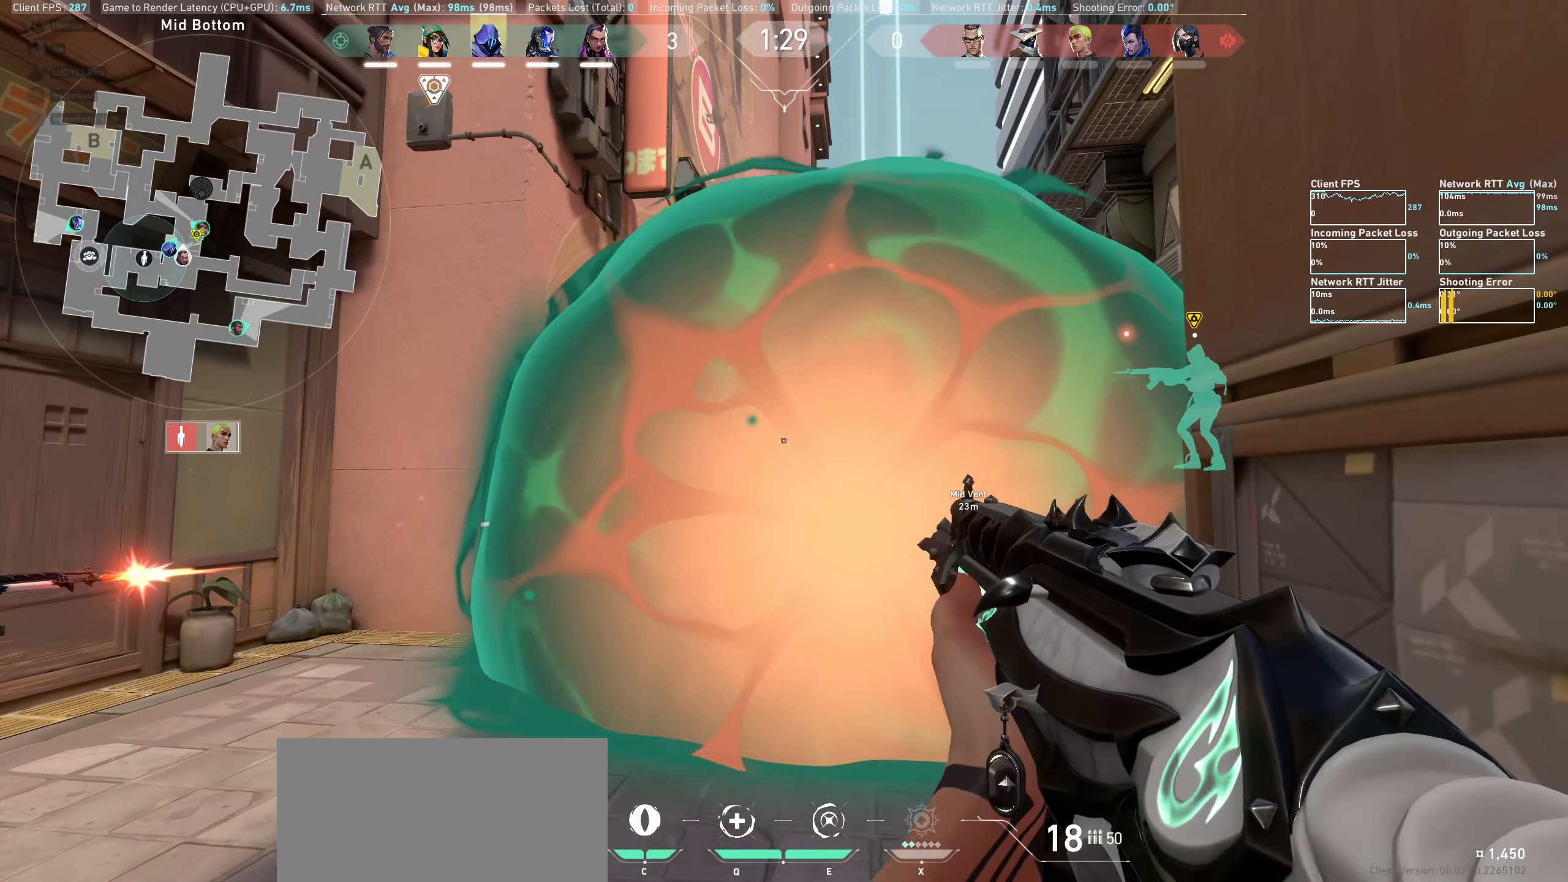
{"keys": [], "mouse": [], "events": []}
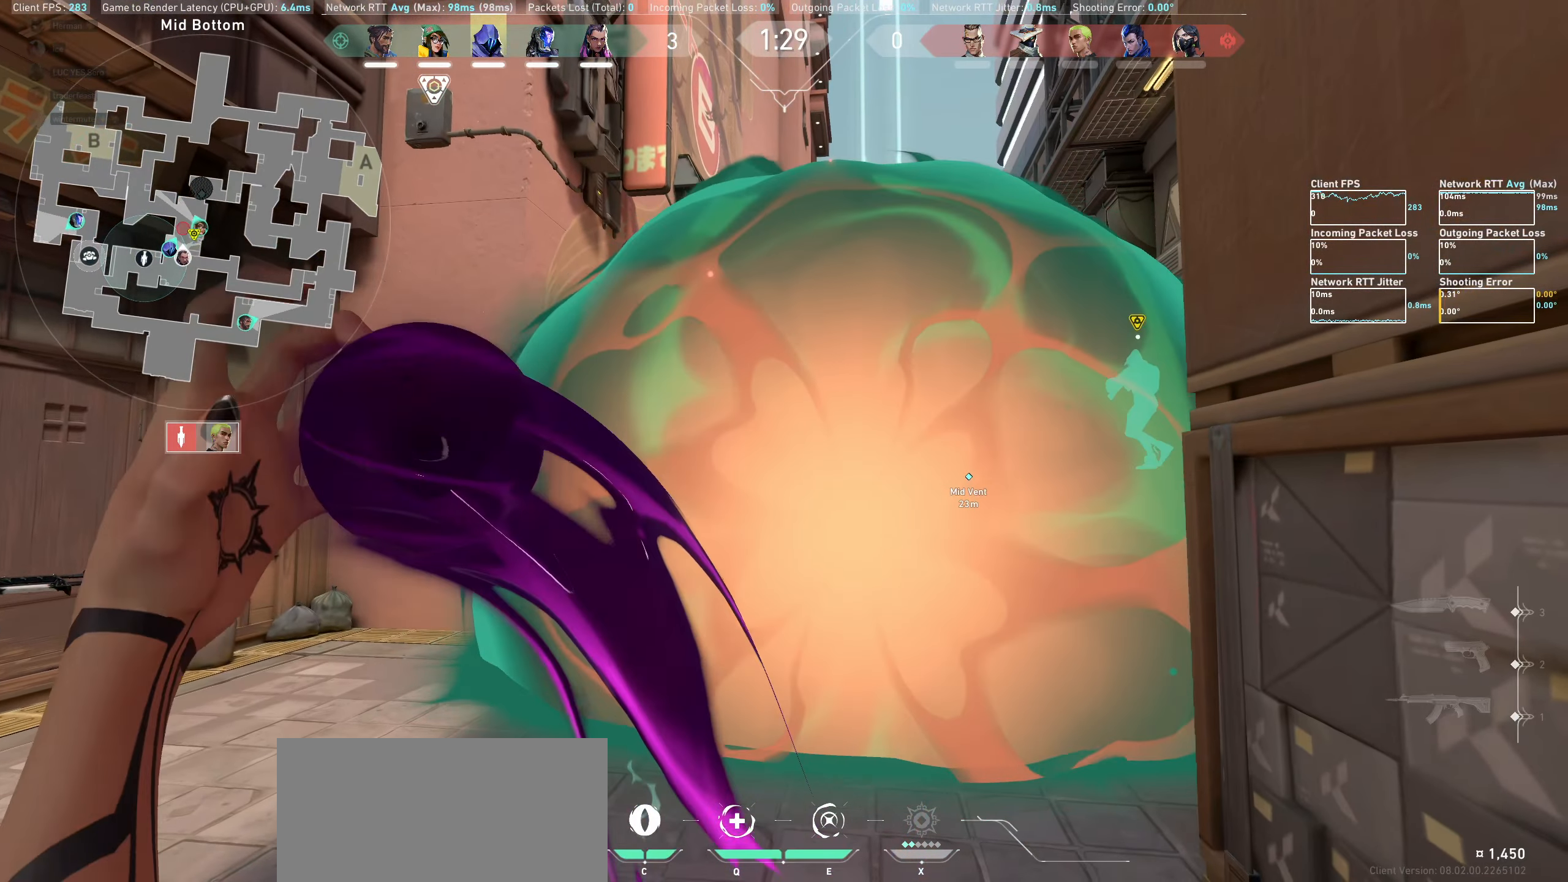
{"keys": ["d"], "mouse": [], "events": [[450, "d", "down"]]}
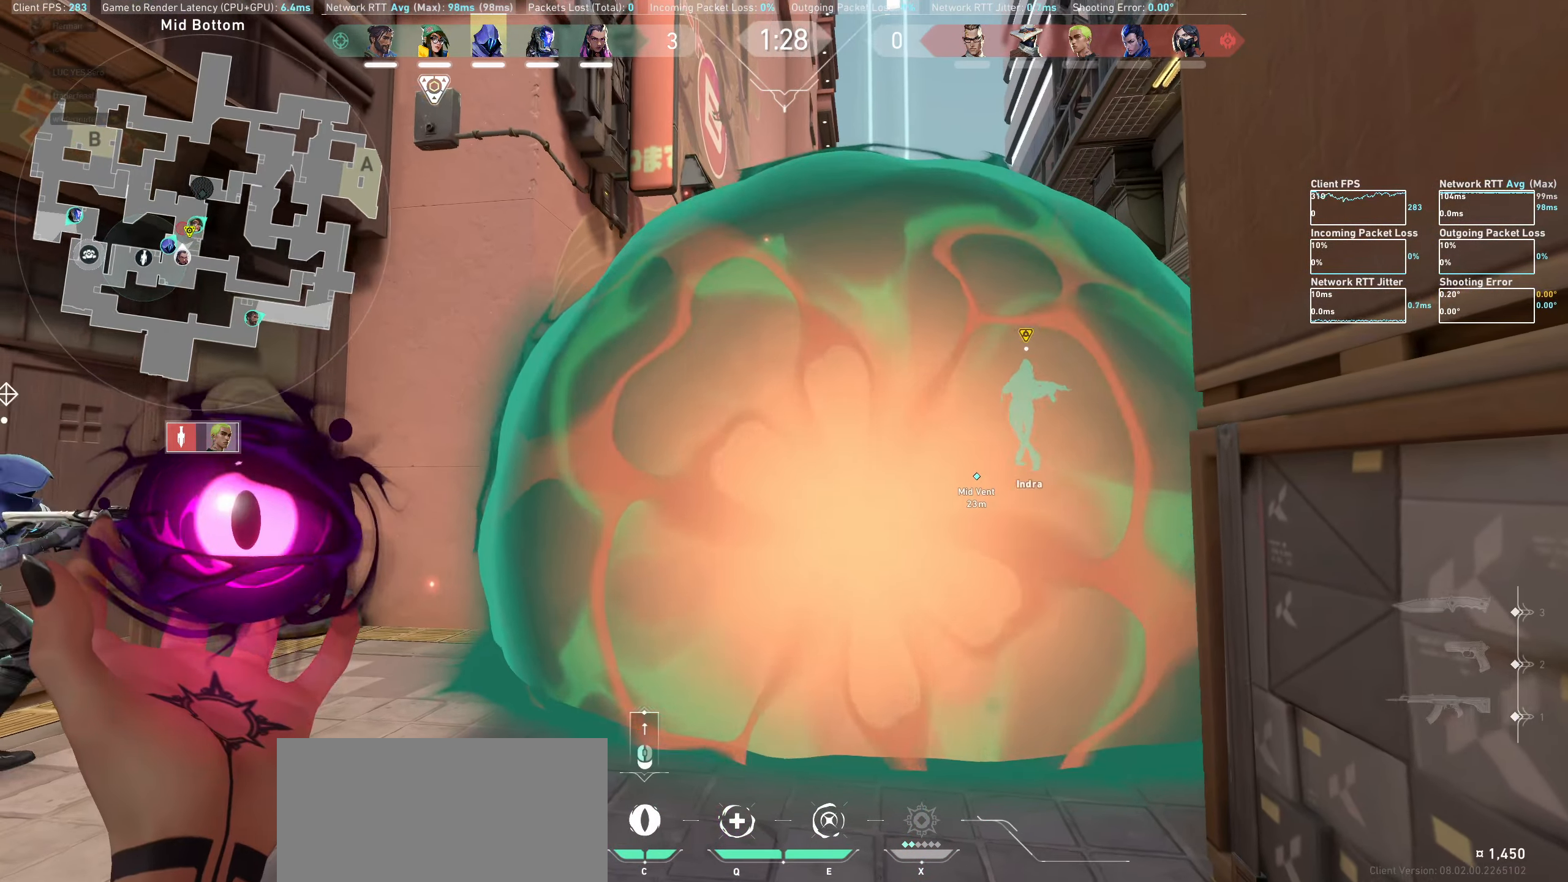
{"keys": [], "mouse": [], "events": [[300, "d", "up"]]}
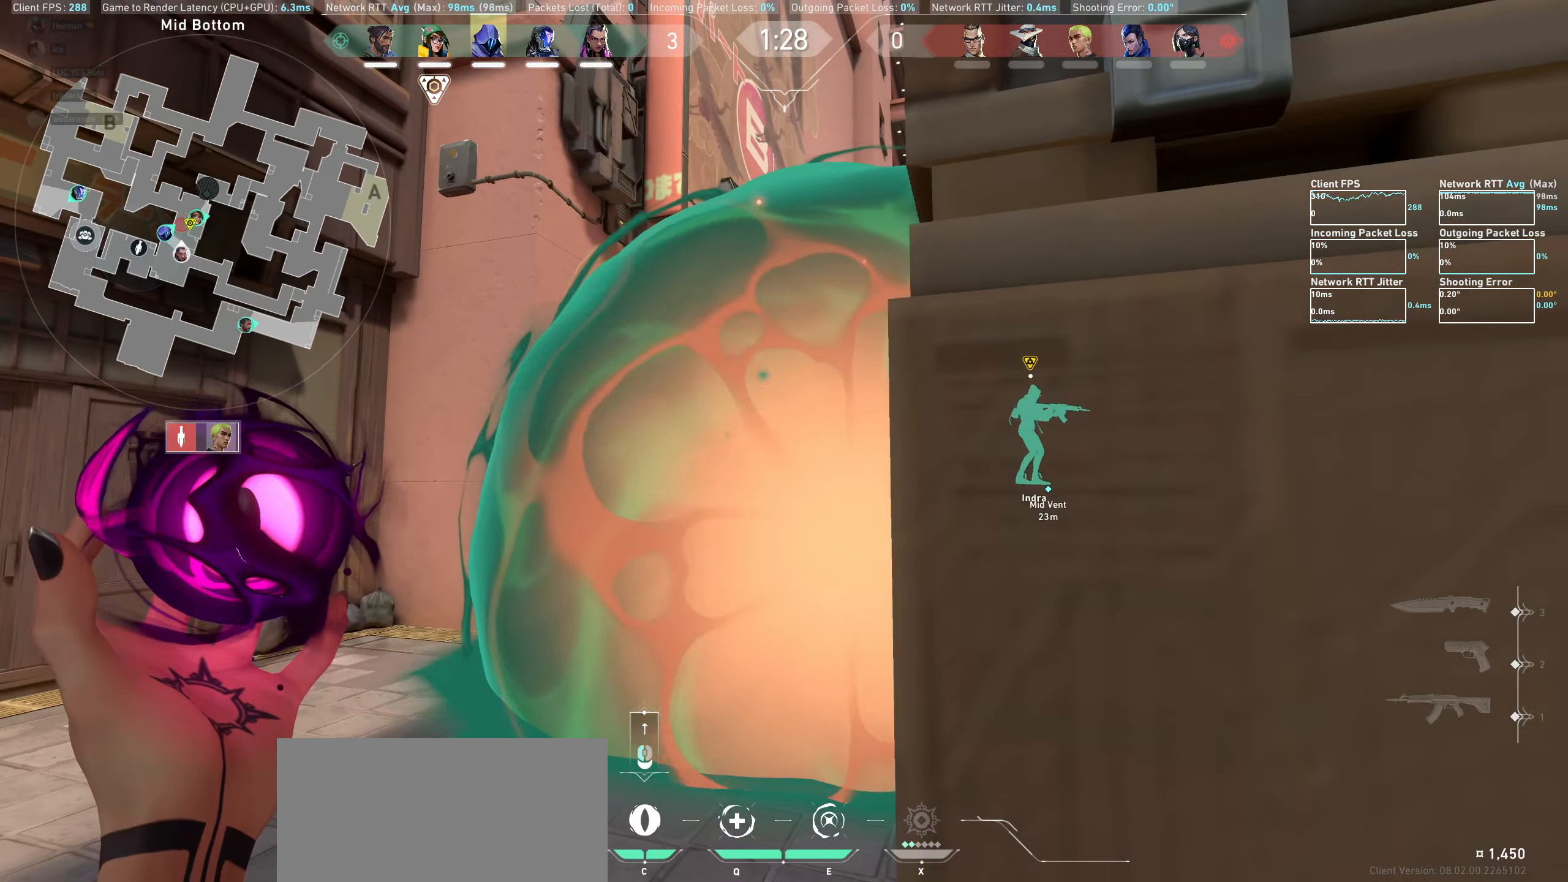
{"keys": [], "mouse": ["wheel"], "events": [[417, "mouse_wheel", "down"]]}
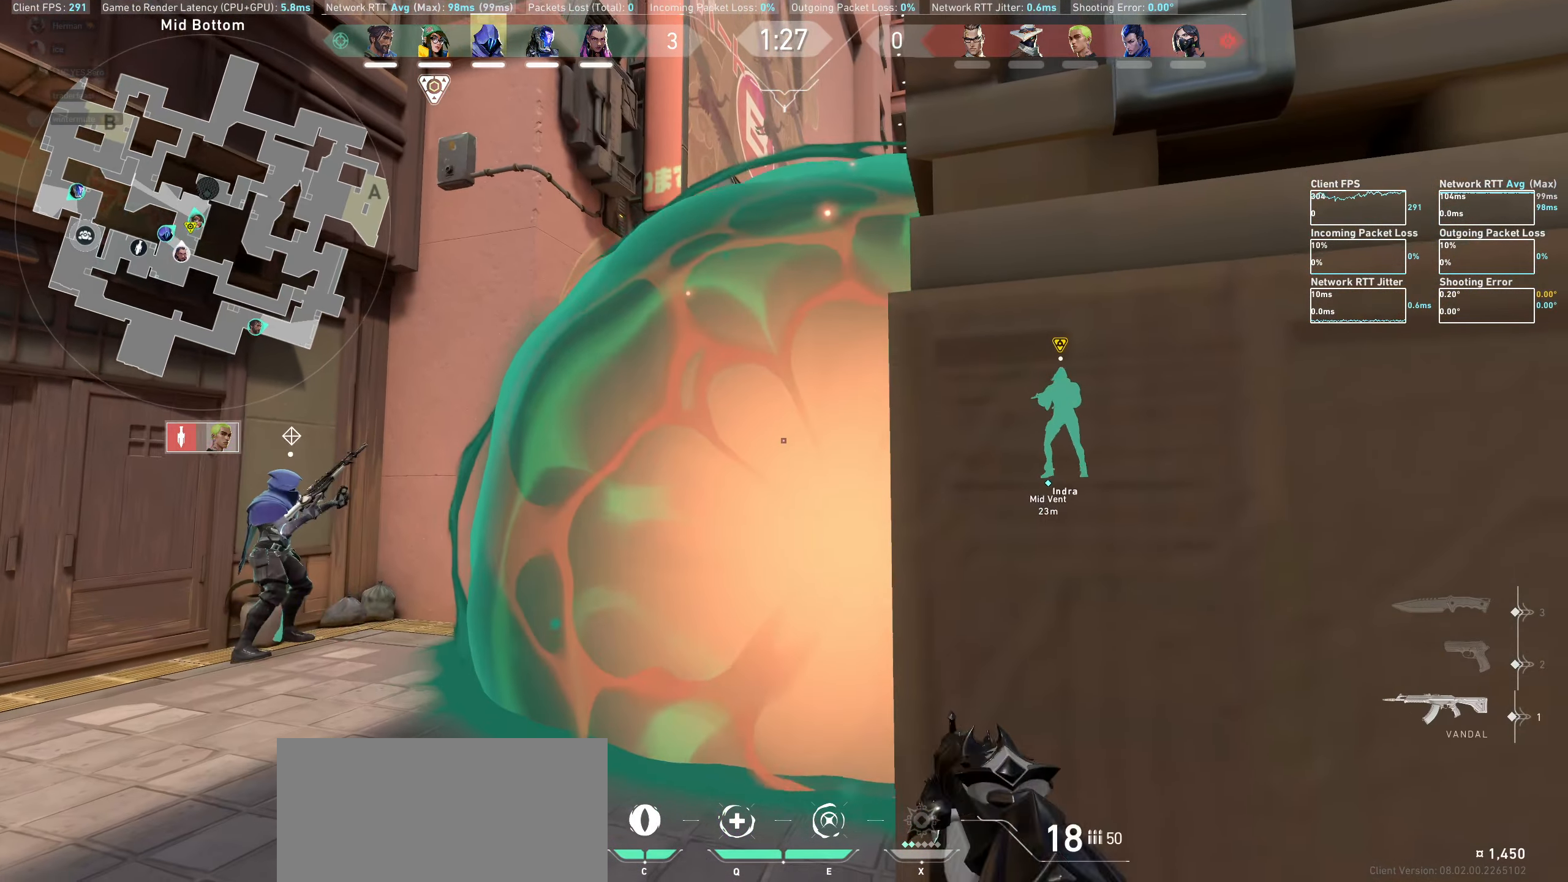
{"keys": [], "mouse": [], "events": [[150, "mouse_wheel", "up"]]}